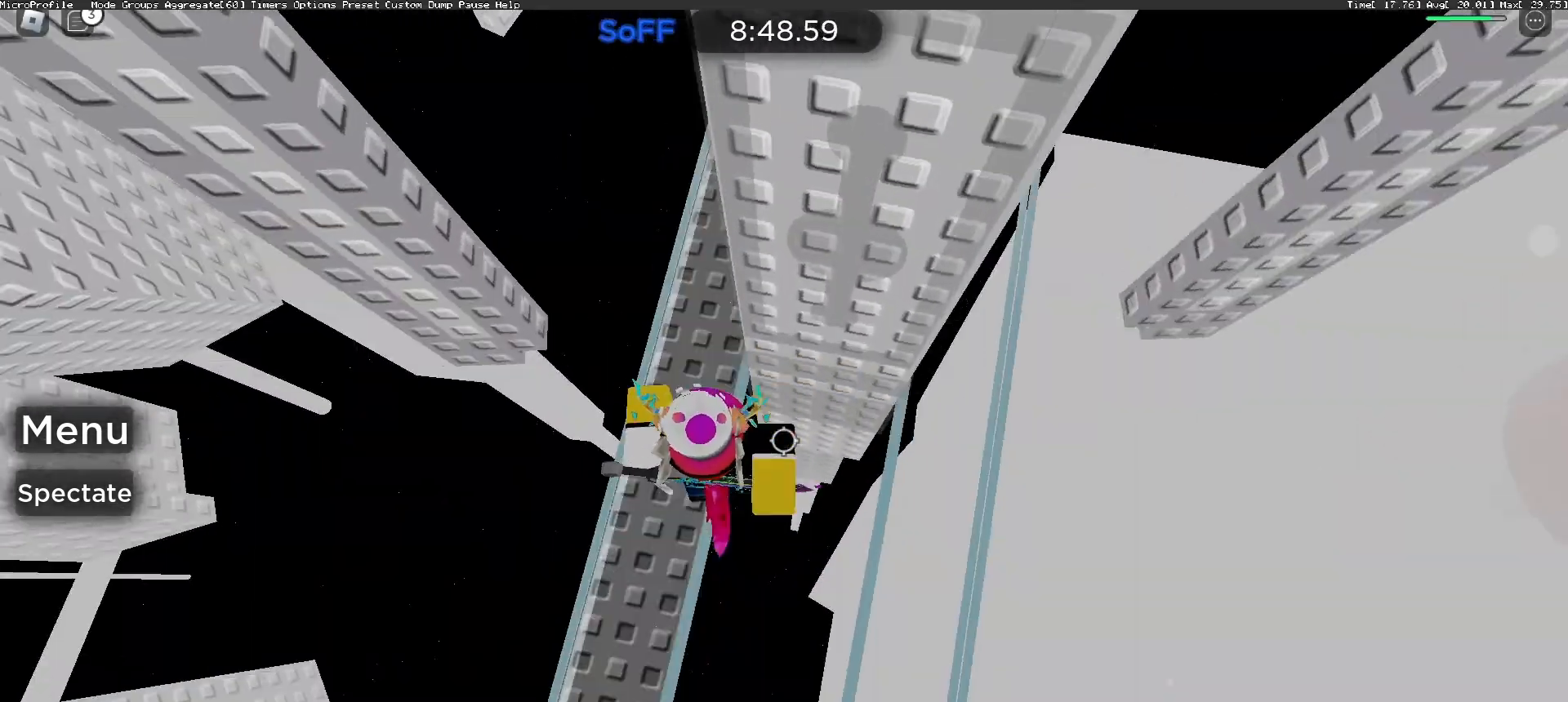
Gameplay with keyboard and mouse; each line is a JSON object with the keys and mouse buttons held at the frame after it. "events" lists presses ("down") and releases ("up") of "a", "ctrl", "d", "e", "f", "q", "r", "s", "shift", "space", "tab", "w", "mouse_left", "mouse_wheel", "mouse_right", "mouse_mb4" and "mouse_mb5" between this image and that frame as [ms after this image, input, new state], when the widget could be followed in between. "mouse_left", "mouse_wheel", "mouse_right", "mouse_mb4", "mouse_mb5" = the "left", "wheel", "right", "mb4", "mb5" buttons of the "mouse" list. No other keys are recorded. "wheel" means that the mouse wheel is clicked or scrolled. Mouse movement is not recorded.
{"keys": ["d"], "mouse": [], "events": [[167, "space", "up"]]}
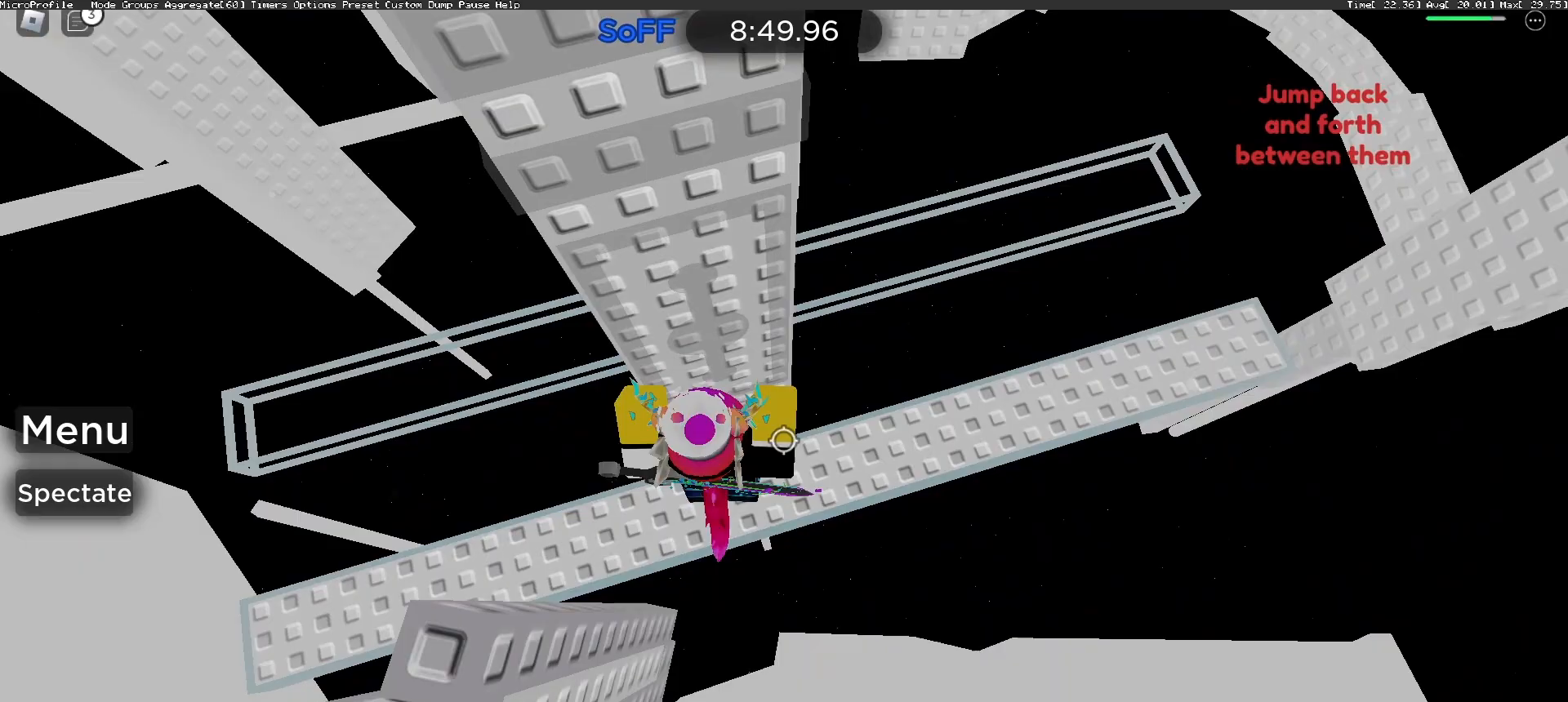
{"keys": ["a", "w"], "mouse": [], "events": [[67, "w", "down"], [100, "space", "down"], [200, "d", "up"], [200, "space", "up"], [233, "a", "down"]]}
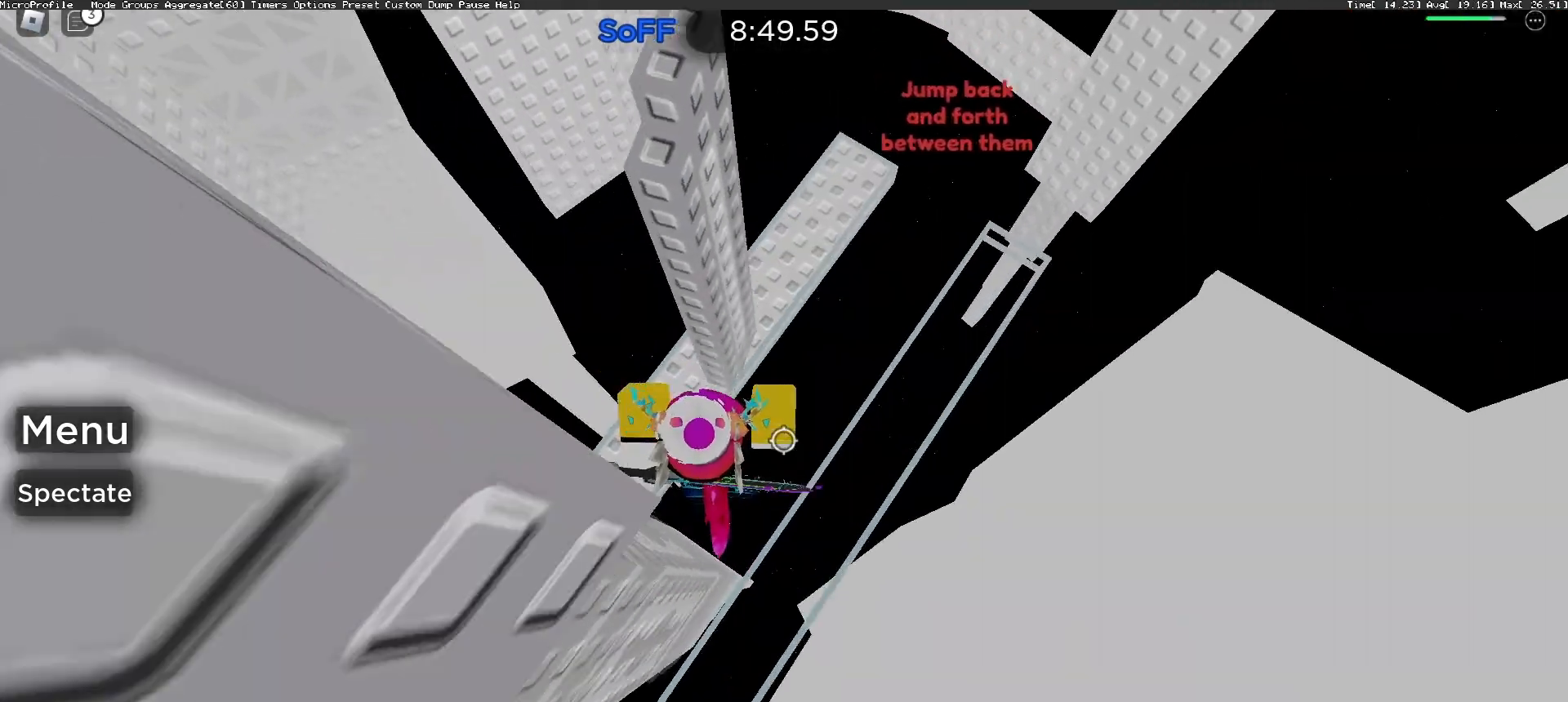
{"keys": [], "mouse": [], "events": [[100, "w", "up"], [133, "d", "down"], [167, "a", "up"], [200, "space", "down"], [333, "space", "up"], [500, "d", "up"]]}
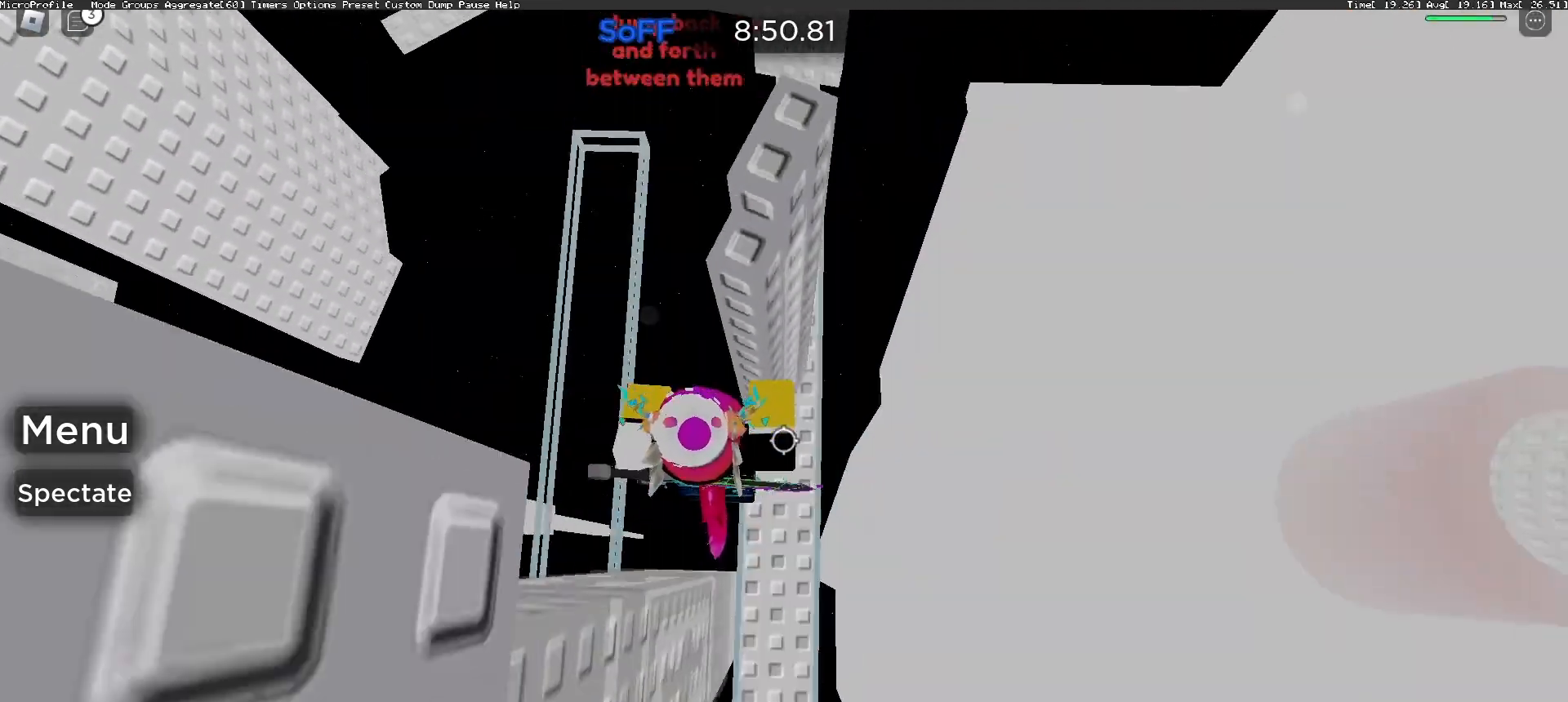
{"keys": ["a"], "mouse": [], "events": [[233, "a", "down"], [333, "space", "down"], [467, "space", "up"]]}
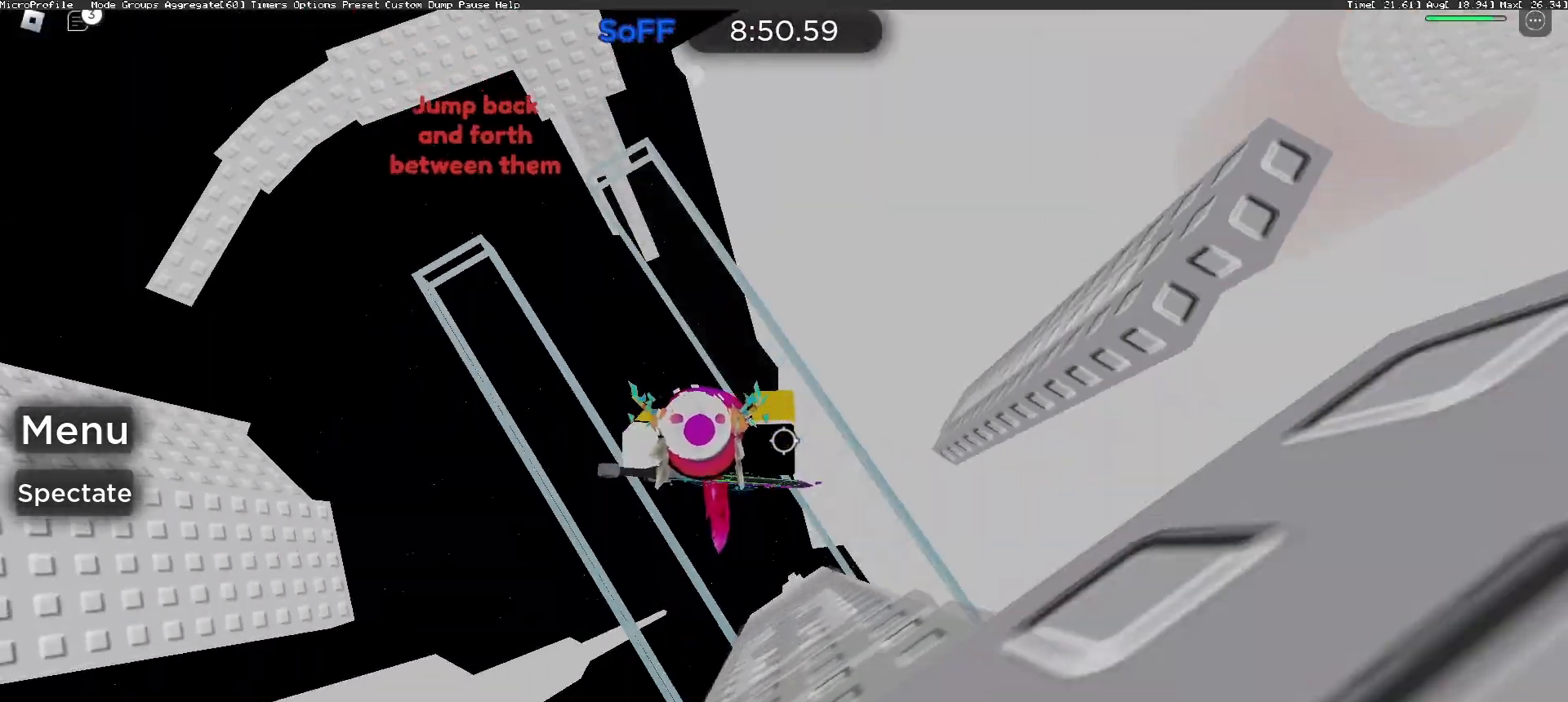
{"keys": ["d", "space"], "mouse": [], "events": [[200, "w", "down"], [300, "a", "up"], [333, "d", "down"], [367, "w", "up"], [433, "space", "down"]]}
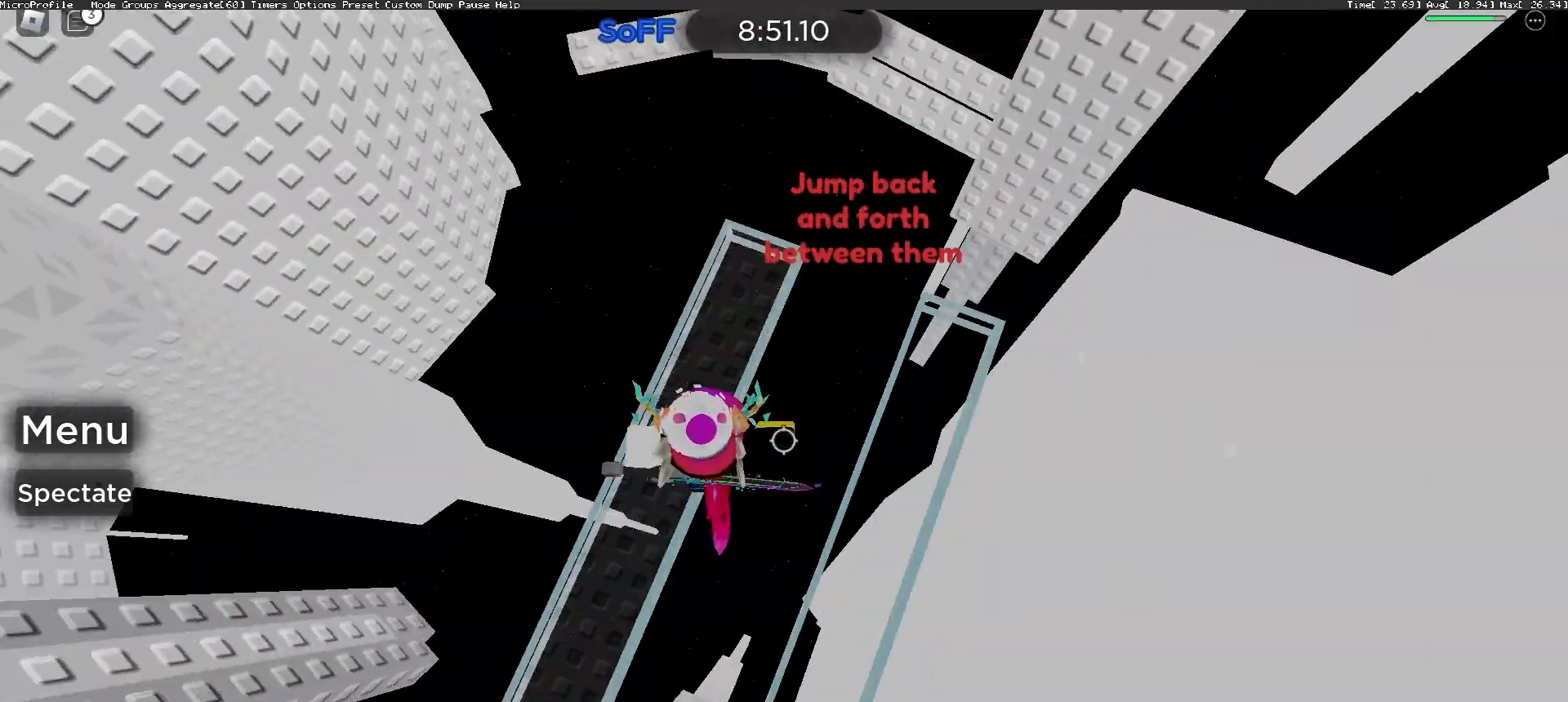
{"keys": ["a", "space", "w"], "mouse": [], "events": [[100, "space", "up"], [267, "w", "down"], [400, "a", "down"], [400, "d", "up"], [500, "space", "down"]]}
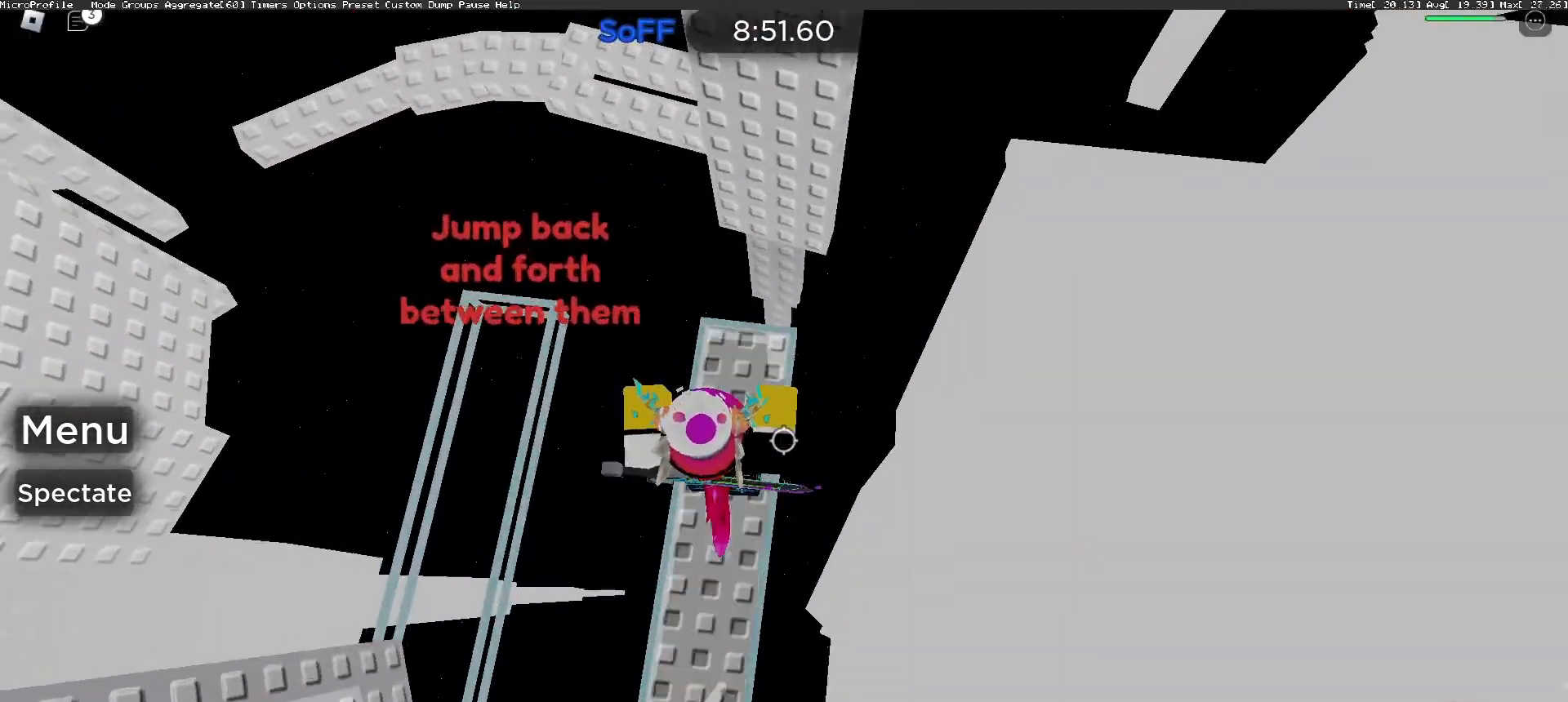
{"keys": ["w"], "mouse": [], "events": [[167, "space", "up"], [400, "a", "up"], [433, "w", "up"], [500, "w", "down"]]}
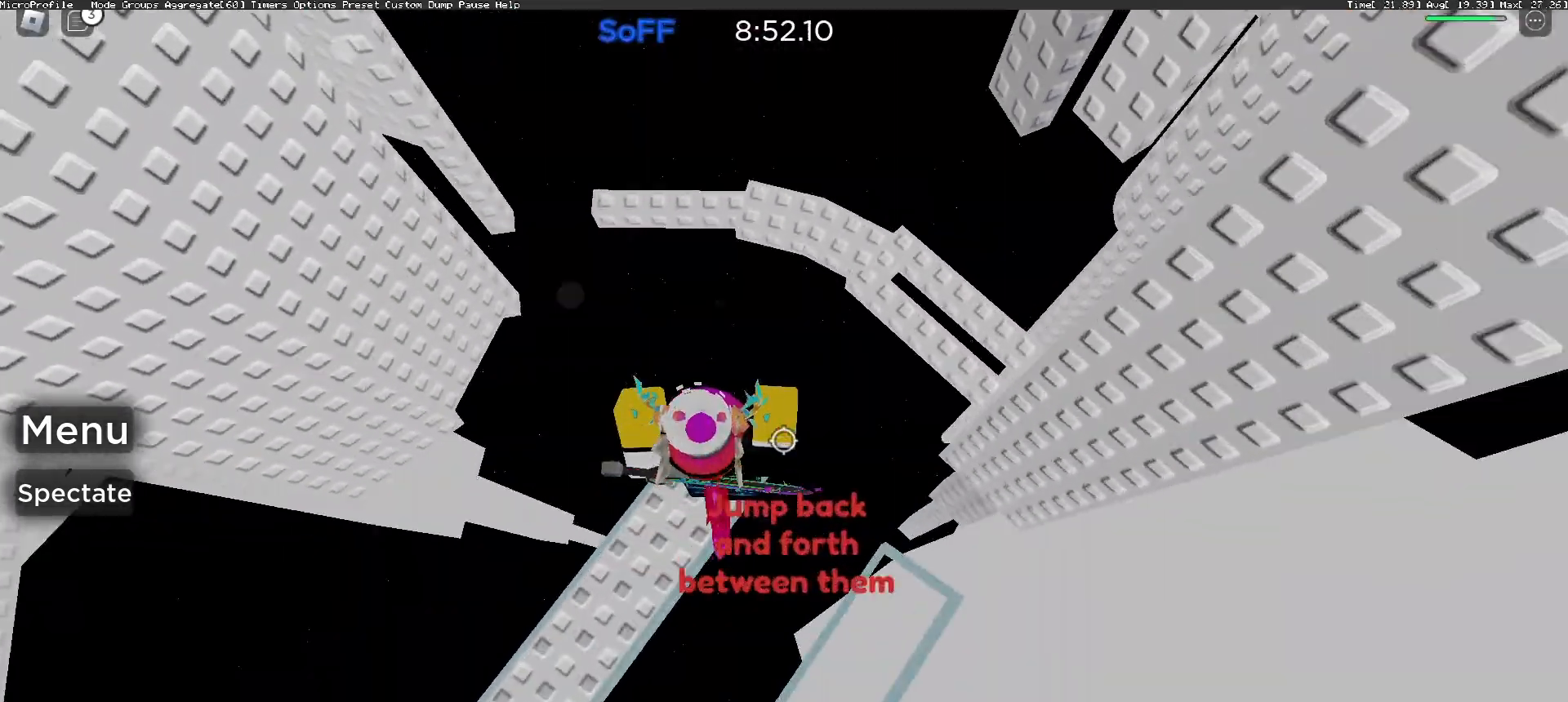
{"keys": ["d", "w"], "mouse": [], "events": [[33, "d", "down"], [133, "space", "down"], [333, "space", "up"]]}
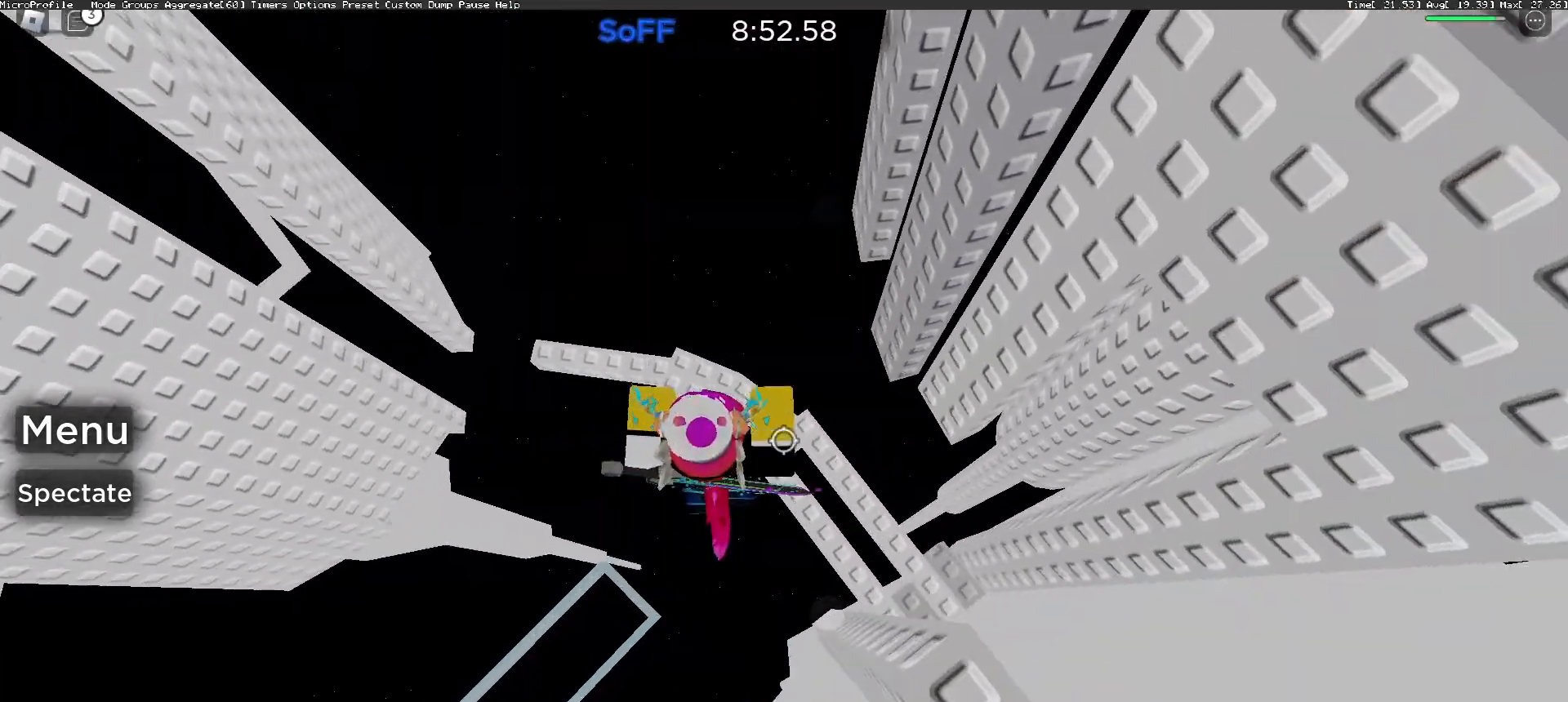
{"keys": [], "mouse": [], "events": [[100, "d", "up"], [133, "w", "up"]]}
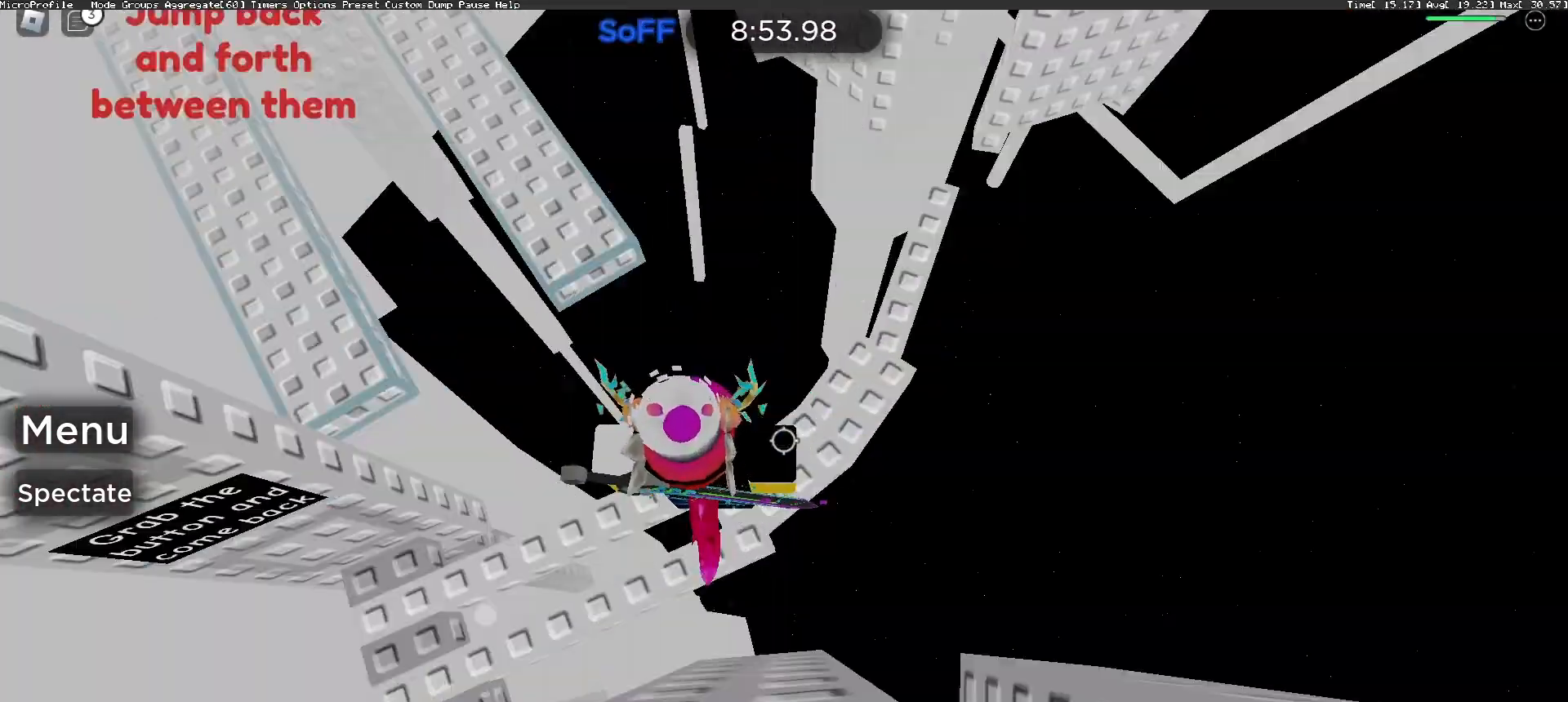
{"keys": [], "mouse": ["wheel"], "events": [[67, "d", "down"], [200, "d", "up"], [300, "d", "down"], [467, "d", "up"], [467, "mouse_wheel", "down"]]}
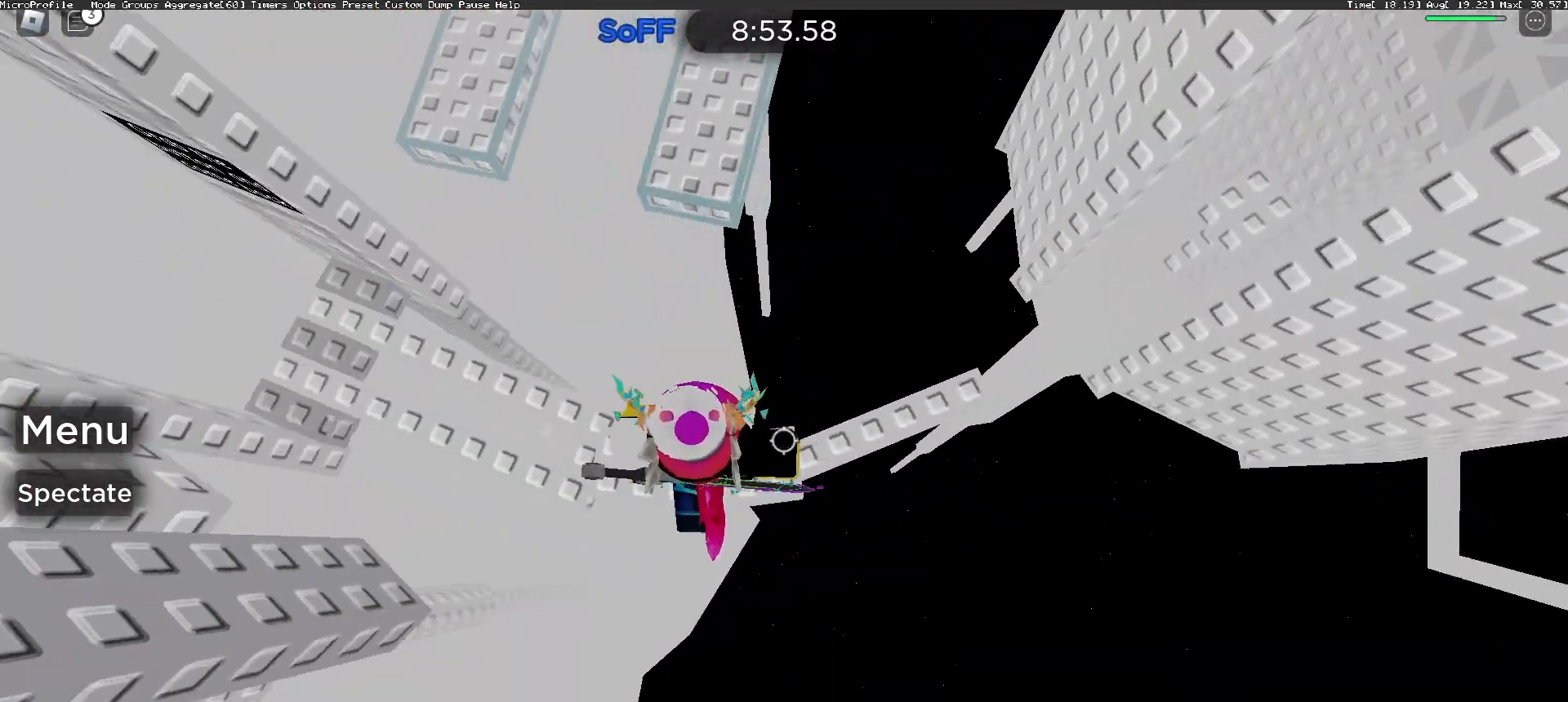
{"keys": [], "mouse": [], "events": [[67, "mouse_wheel", "up"], [100, "d", "down"], [233, "d", "up"], [333, "d", "down"], [467, "d", "up"]]}
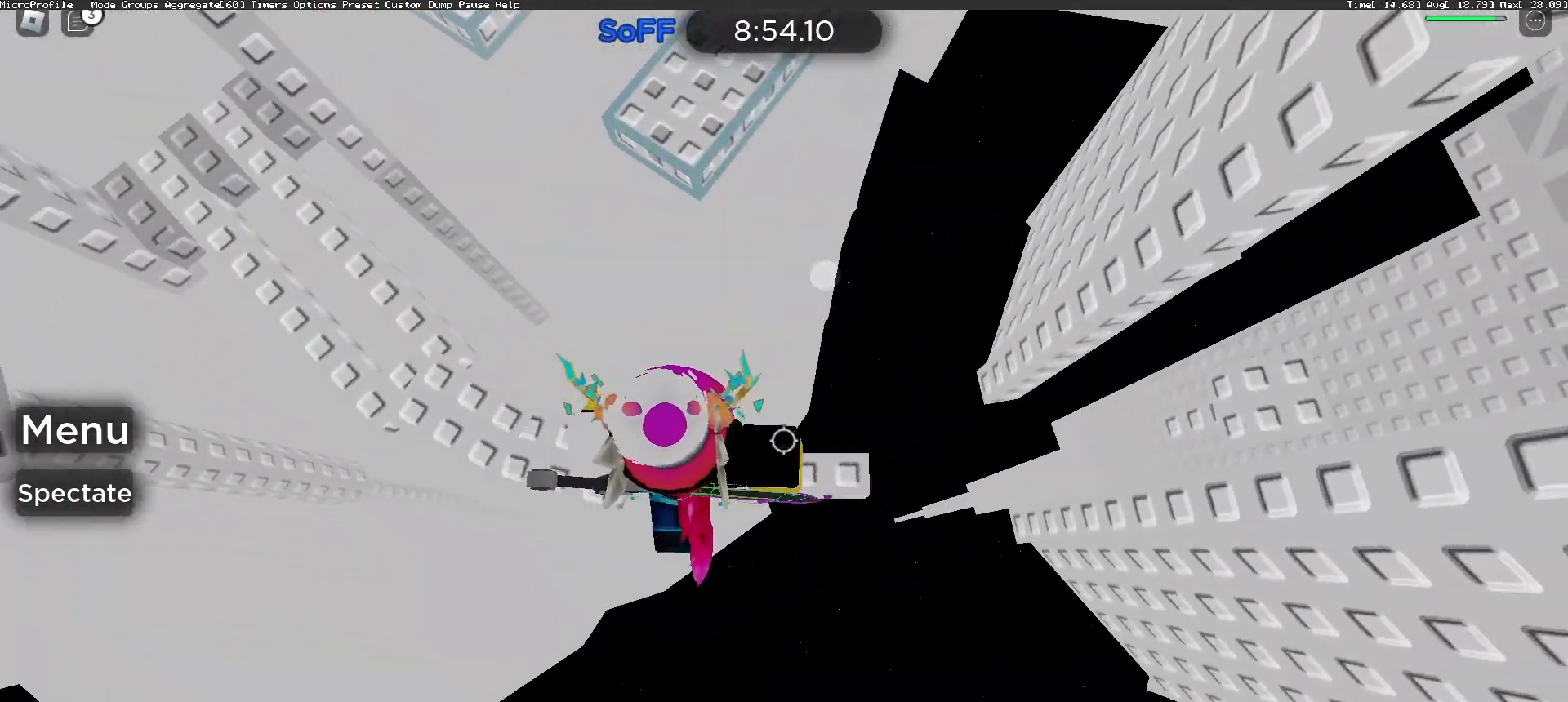
{"keys": [], "mouse": [], "events": [[100, "d", "down"], [200, "mouse_wheel", "down"], [233, "d", "up"], [300, "mouse_wheel", "up"], [400, "d", "down"], [500, "d", "up"]]}
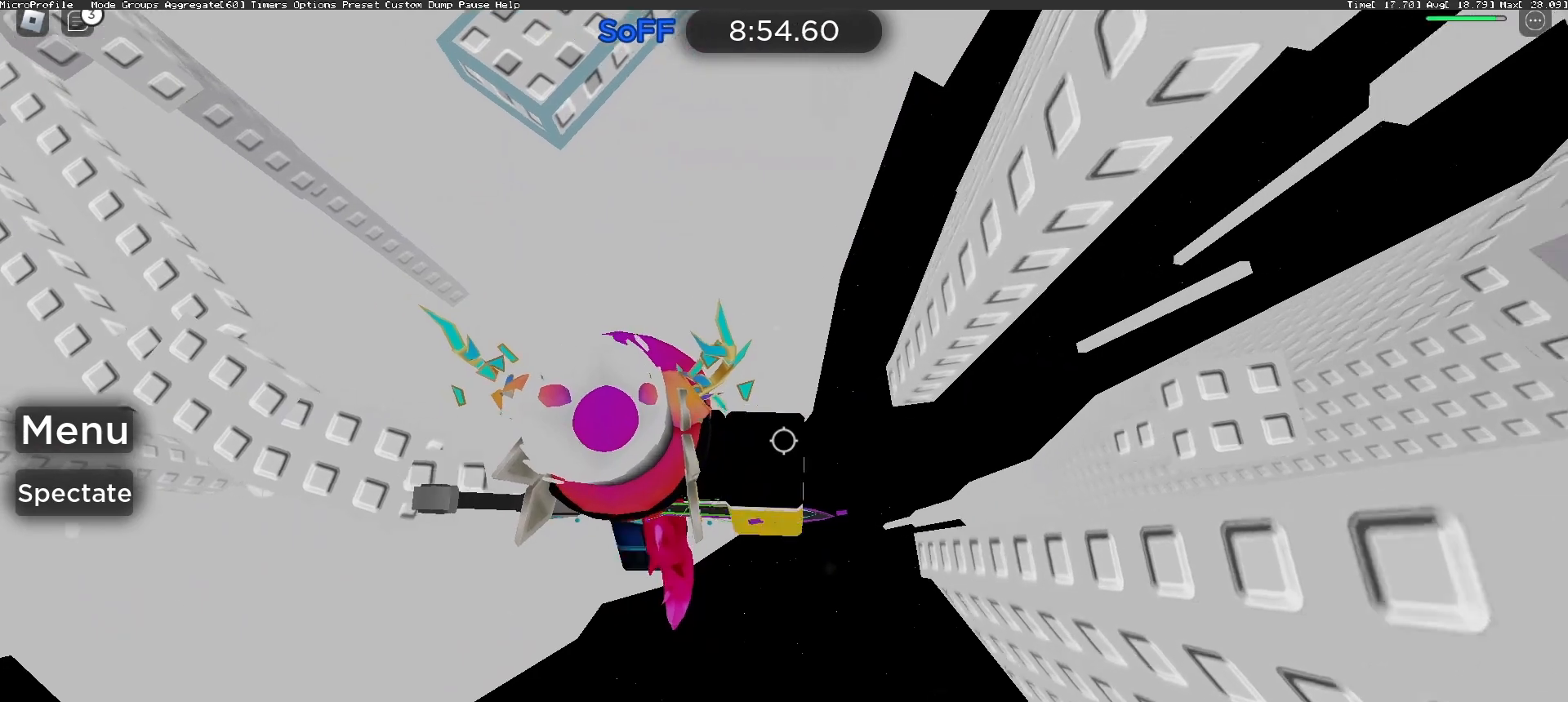
{"keys": ["d"], "mouse": [], "events": [[200, "d", "down"], [300, "space", "down"], [467, "space", "up"]]}
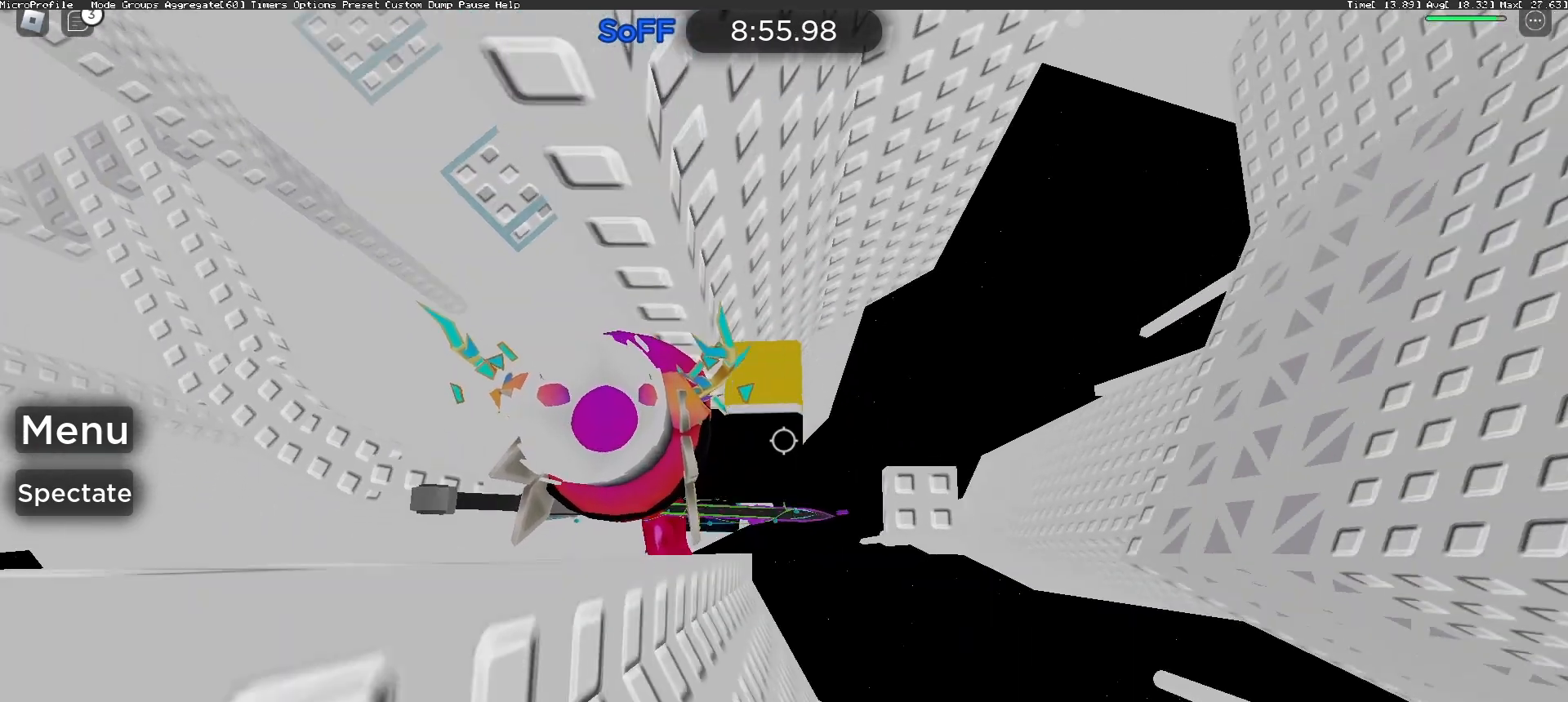
{"keys": [], "mouse": [], "events": [[267, "d", "up"]]}
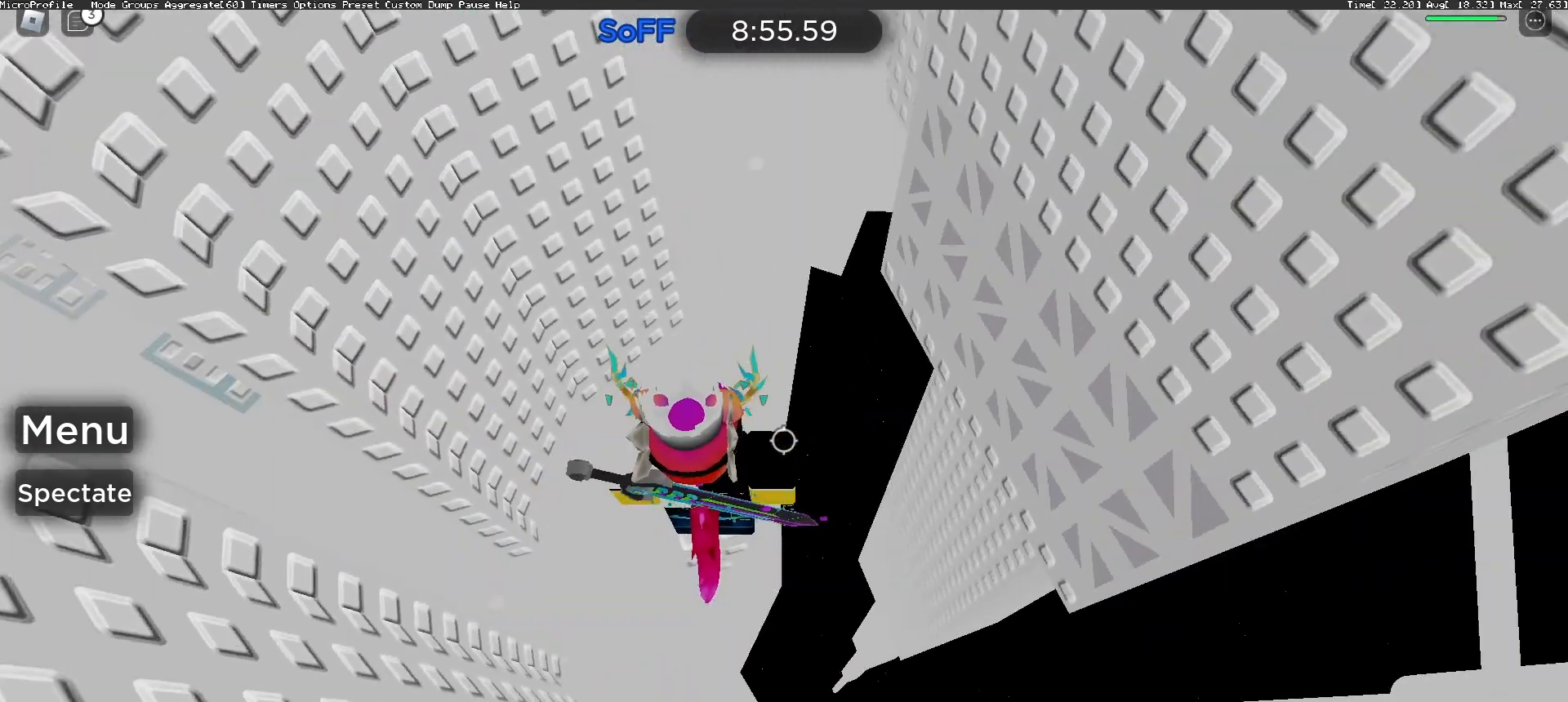
{"keys": [], "mouse": [], "events": []}
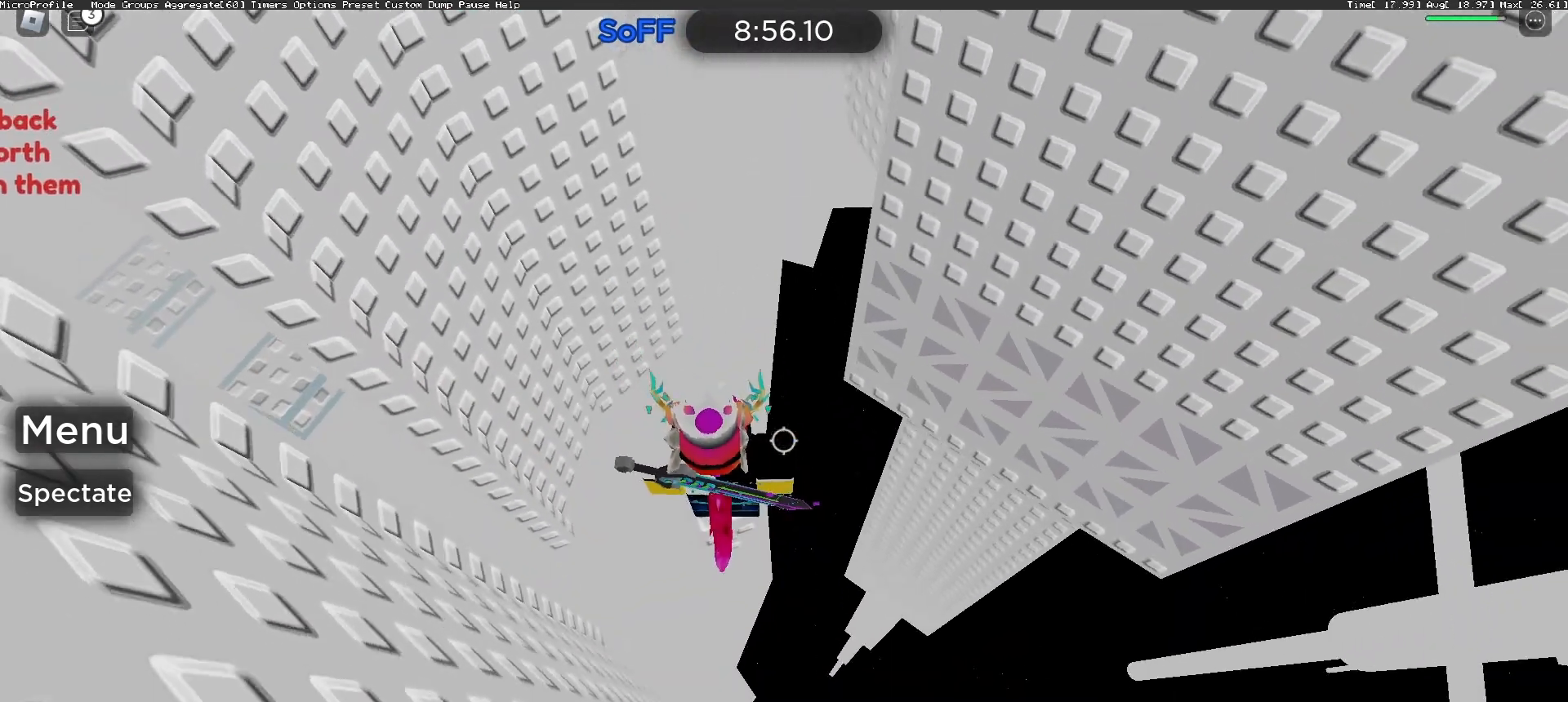
{"keys": [], "mouse": [], "events": [[367, "mouse_wheel", "down"], [500, "mouse_wheel", "up"]]}
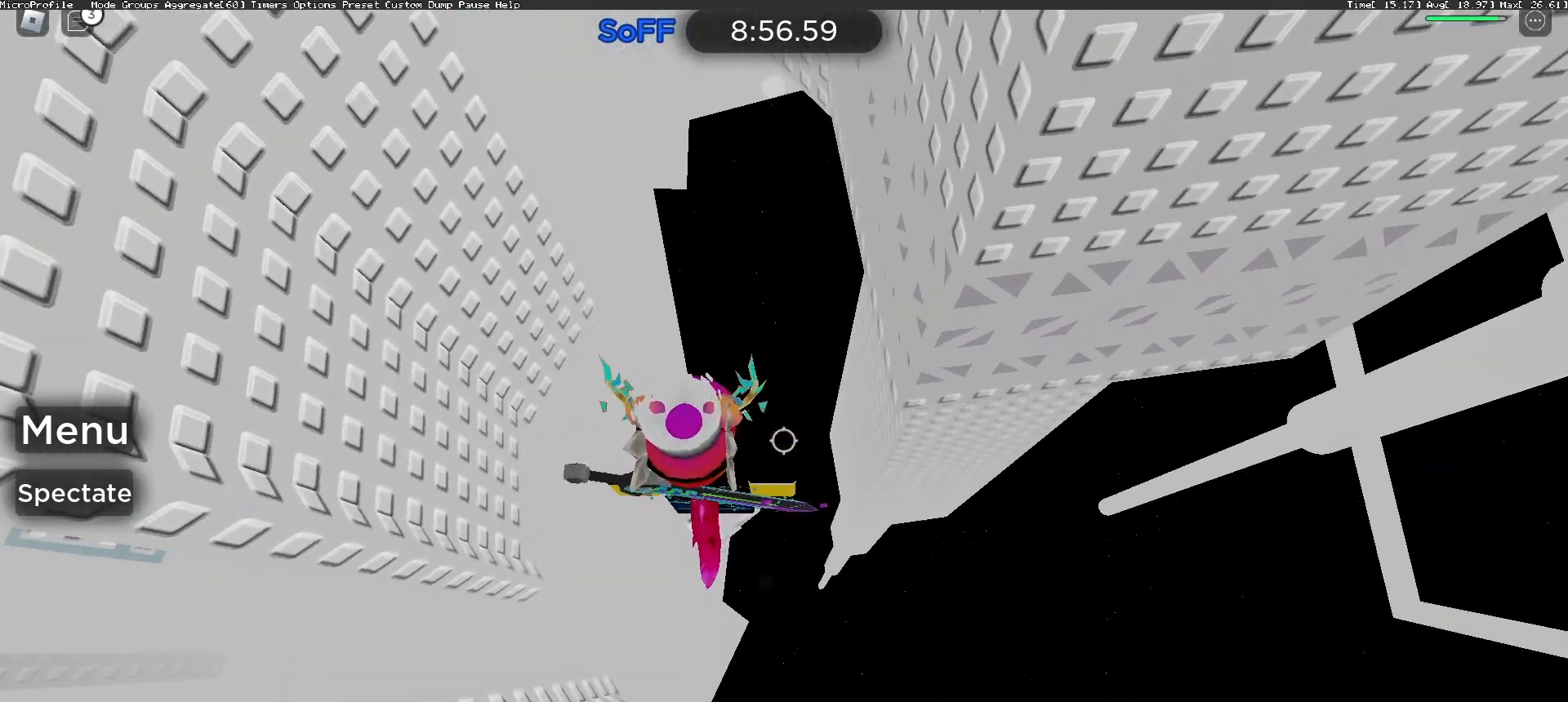
{"keys": ["d", "w"], "mouse": [], "events": [[267, "d", "down"], [367, "space", "down"], [433, "w", "down"], [500, "space", "up"]]}
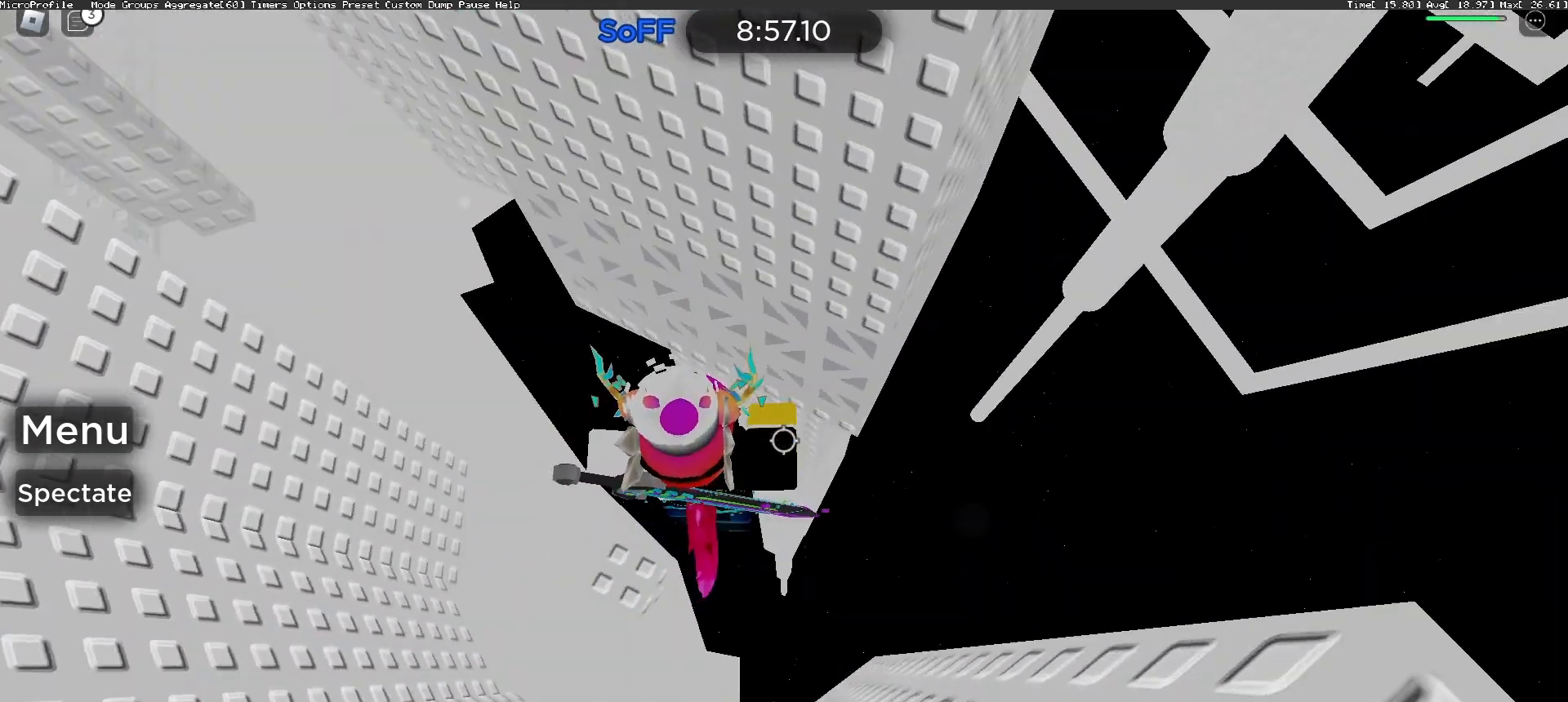
{"keys": ["d", "w"], "mouse": []}
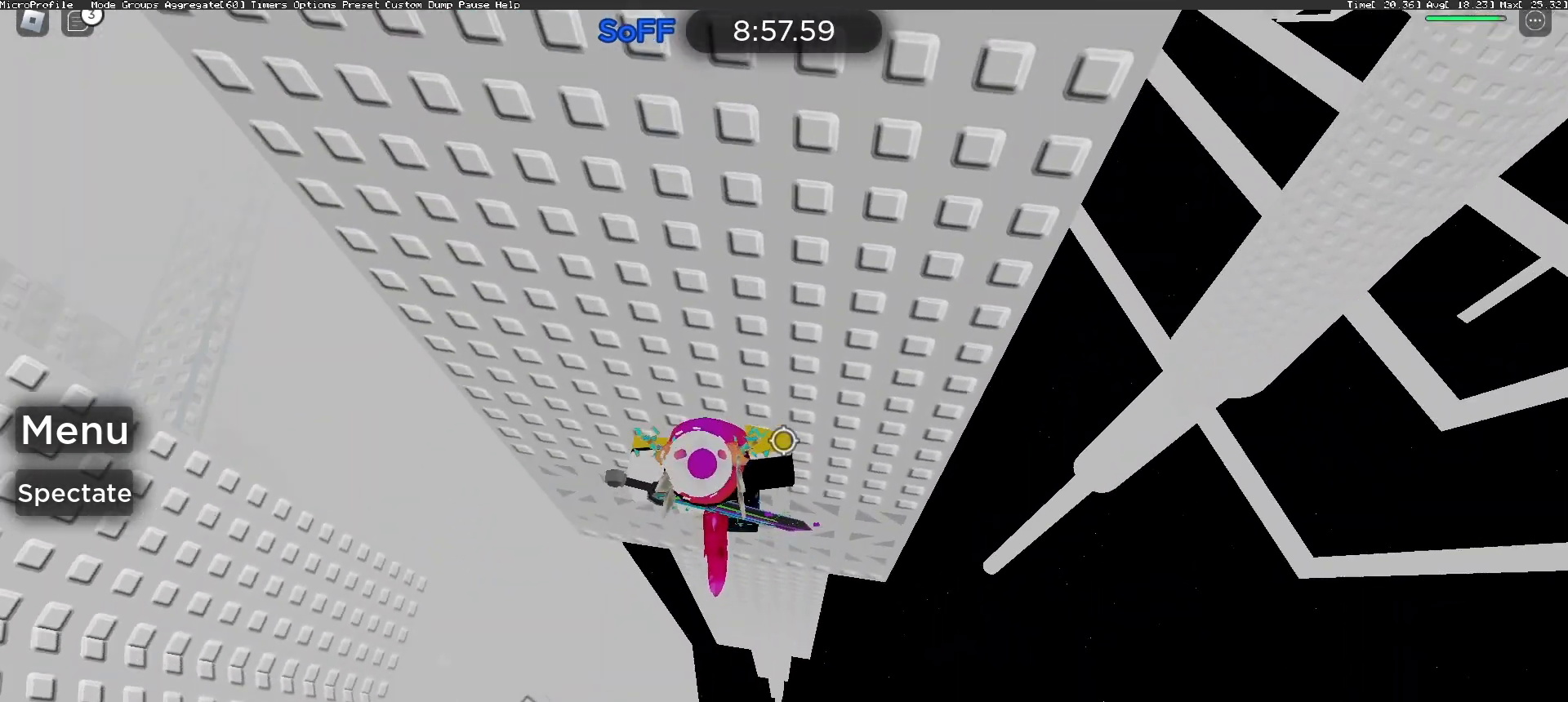
{"keys": ["d", "w"], "mouse": [], "events": []}
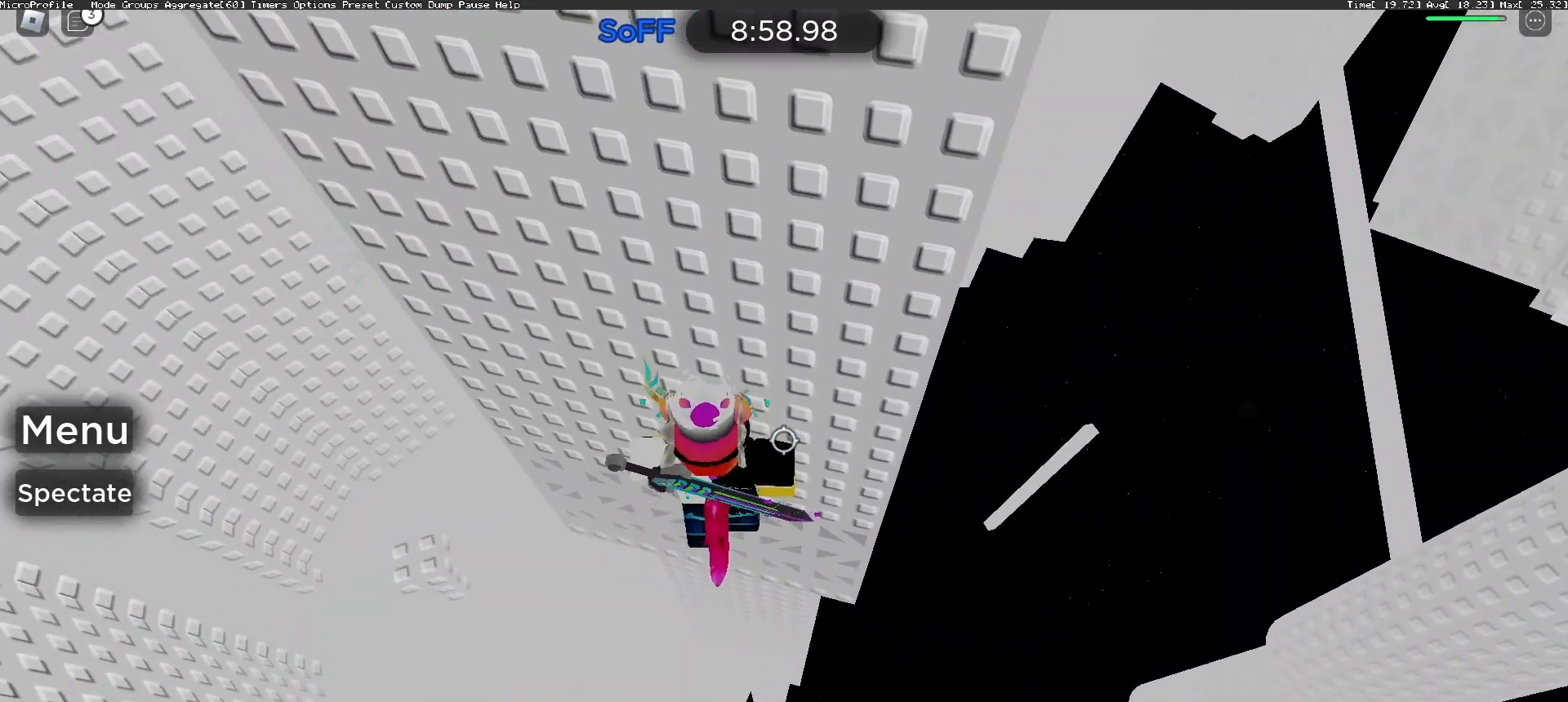
{"keys": ["d", "w"], "mouse": [], "events": []}
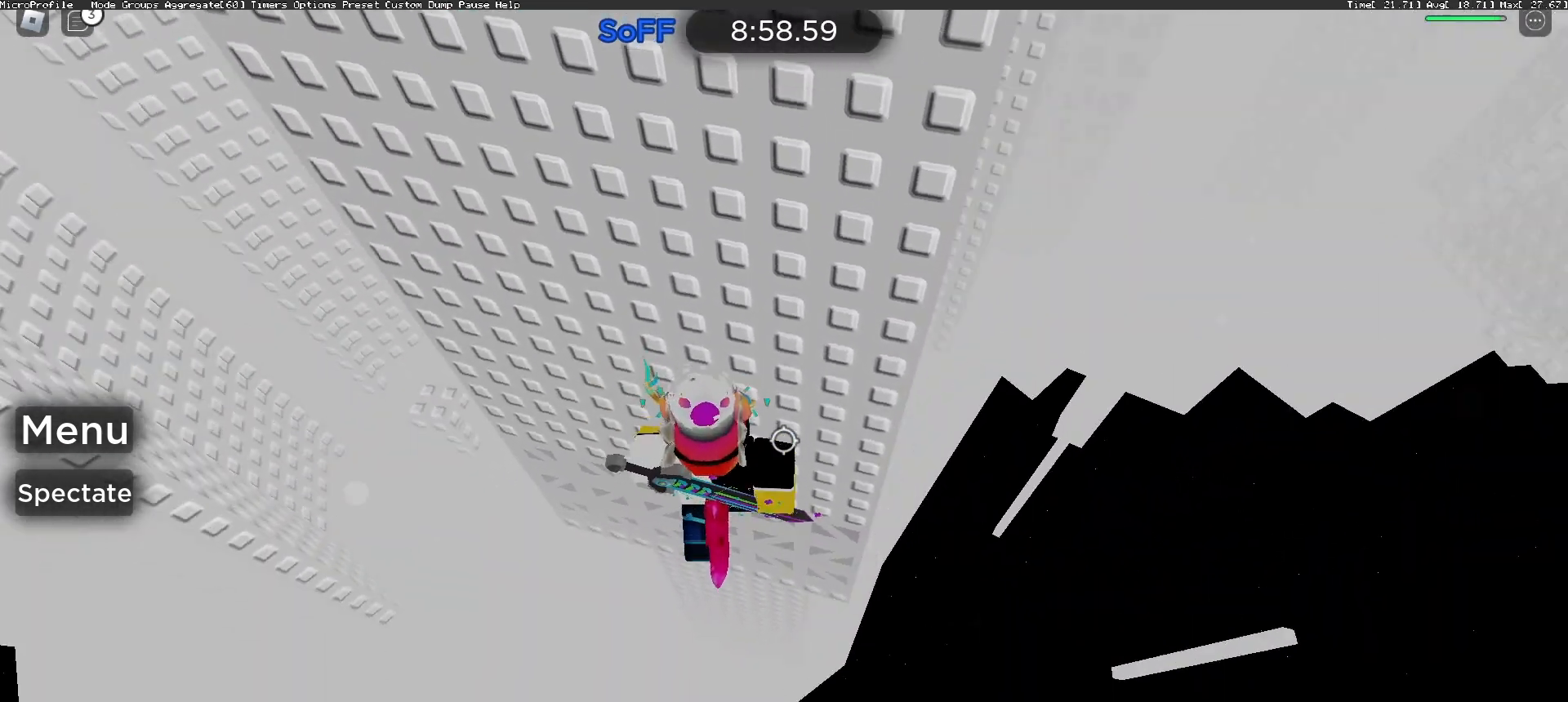
{"keys": ["d", "w"], "mouse": [], "events": []}
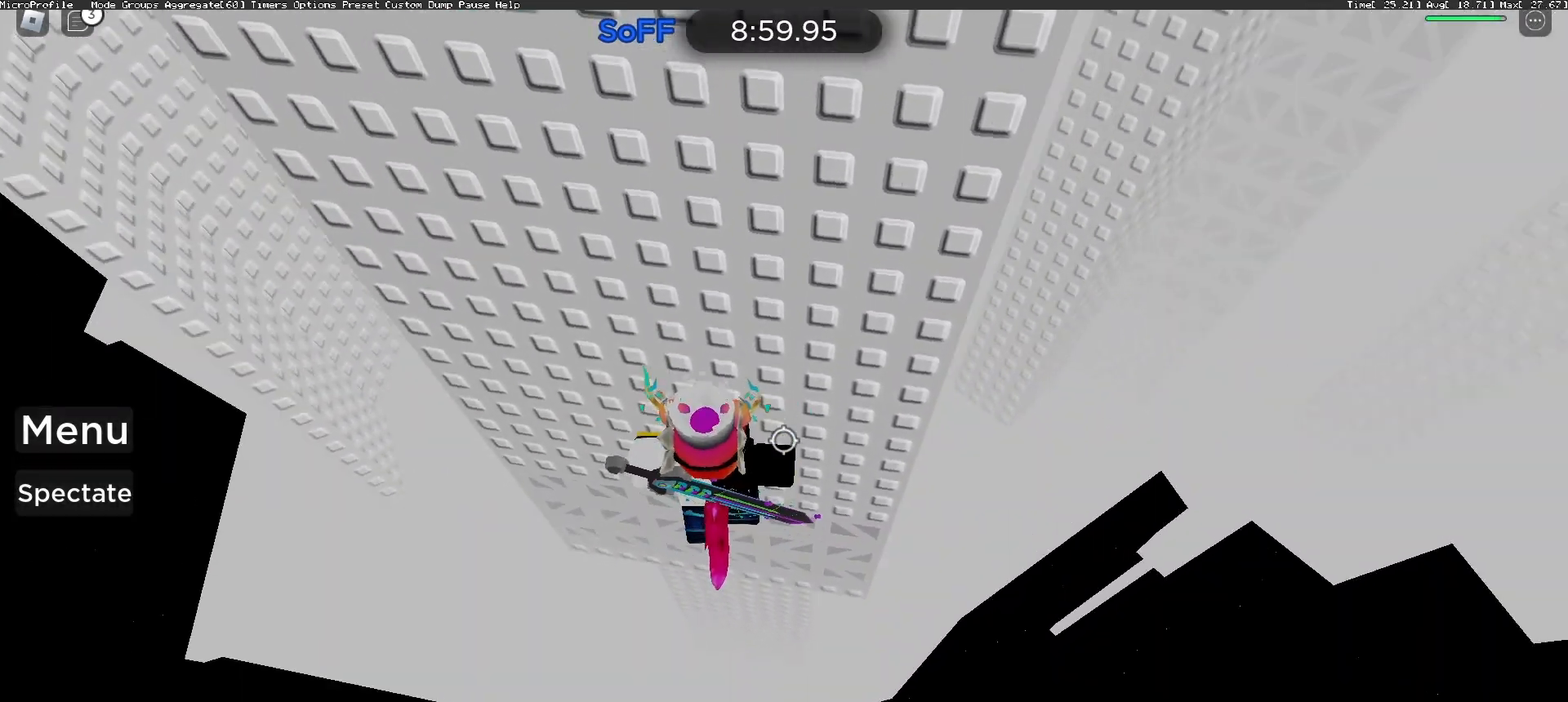
{"keys": ["d", "w"], "mouse": [], "events": []}
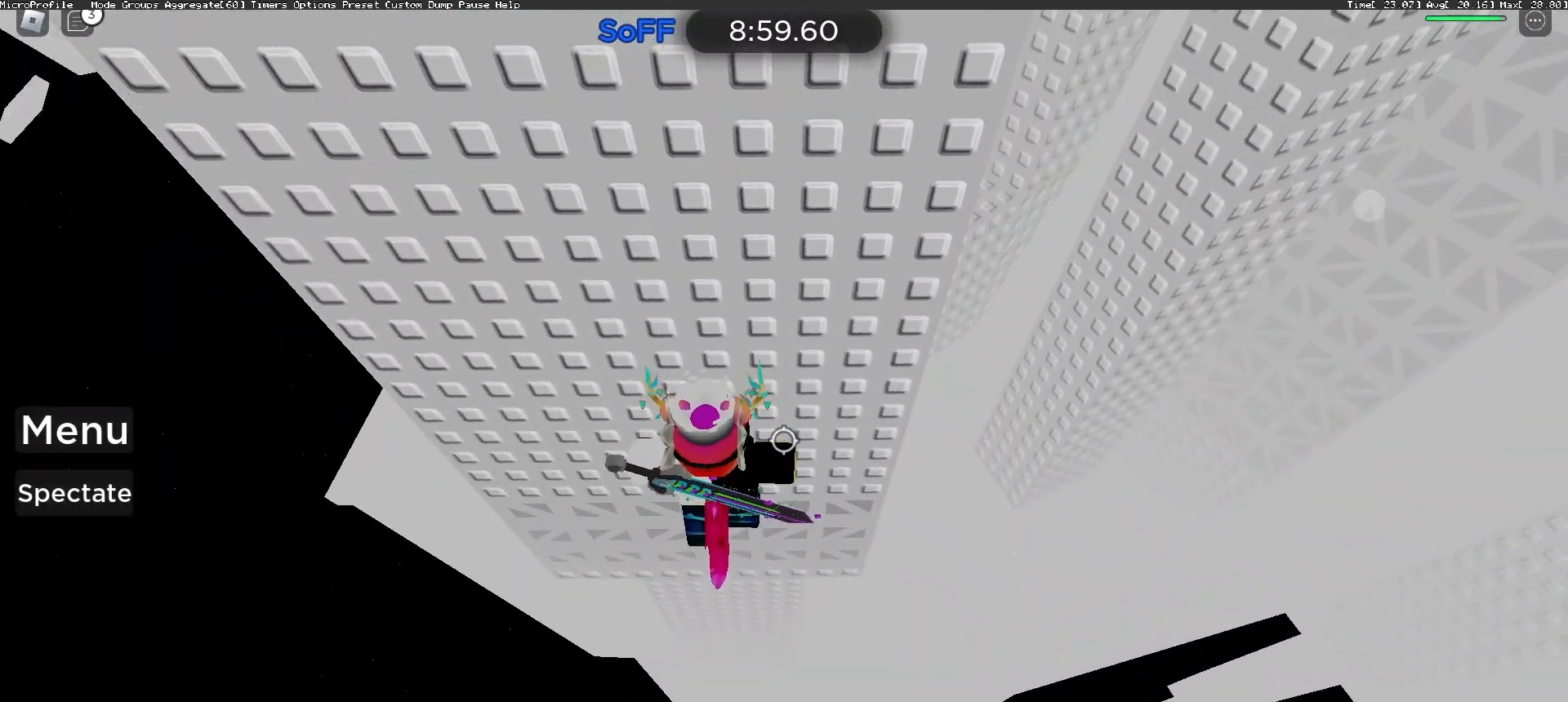
{"keys": ["d", "w"], "mouse": [], "events": []}
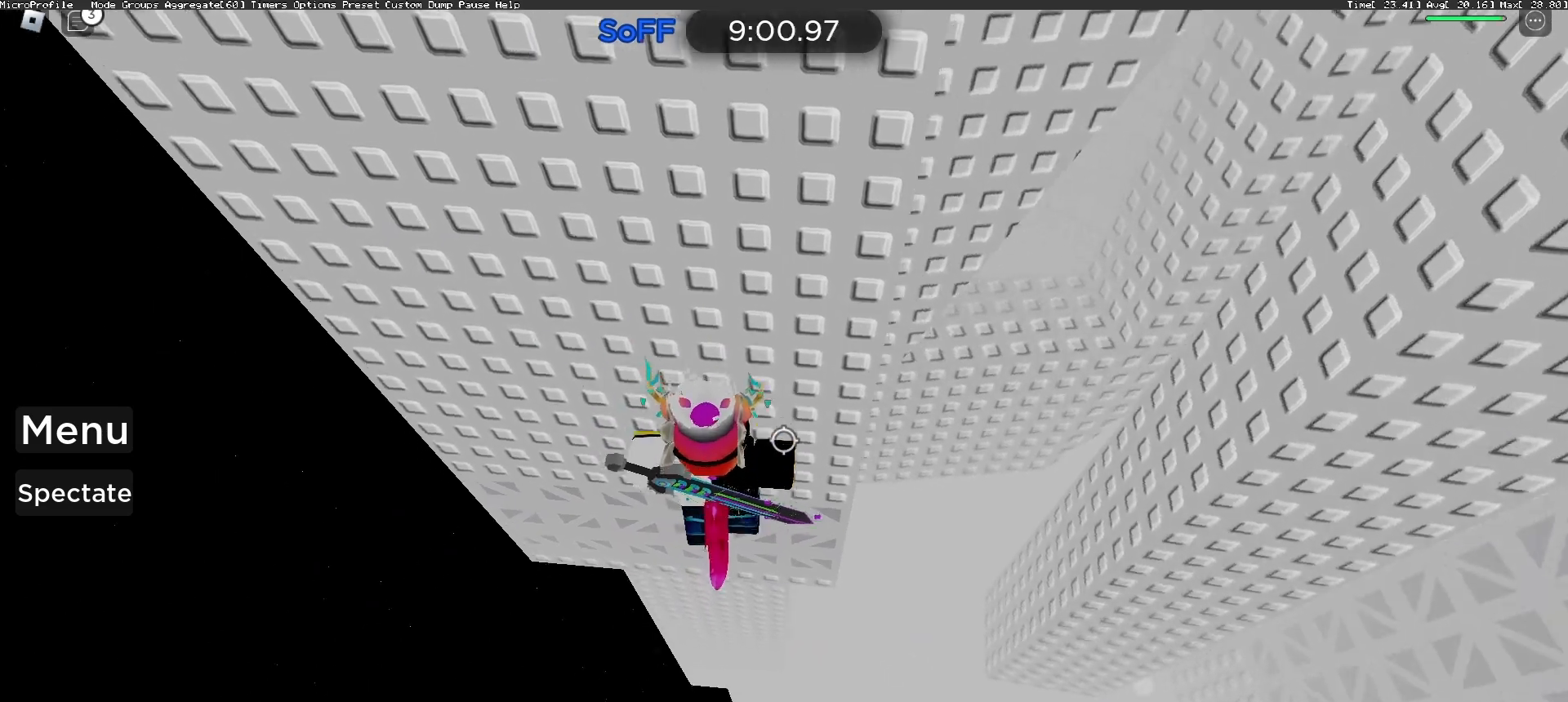
{"keys": ["w"], "mouse": [], "events": [[367, "d", "up"]]}
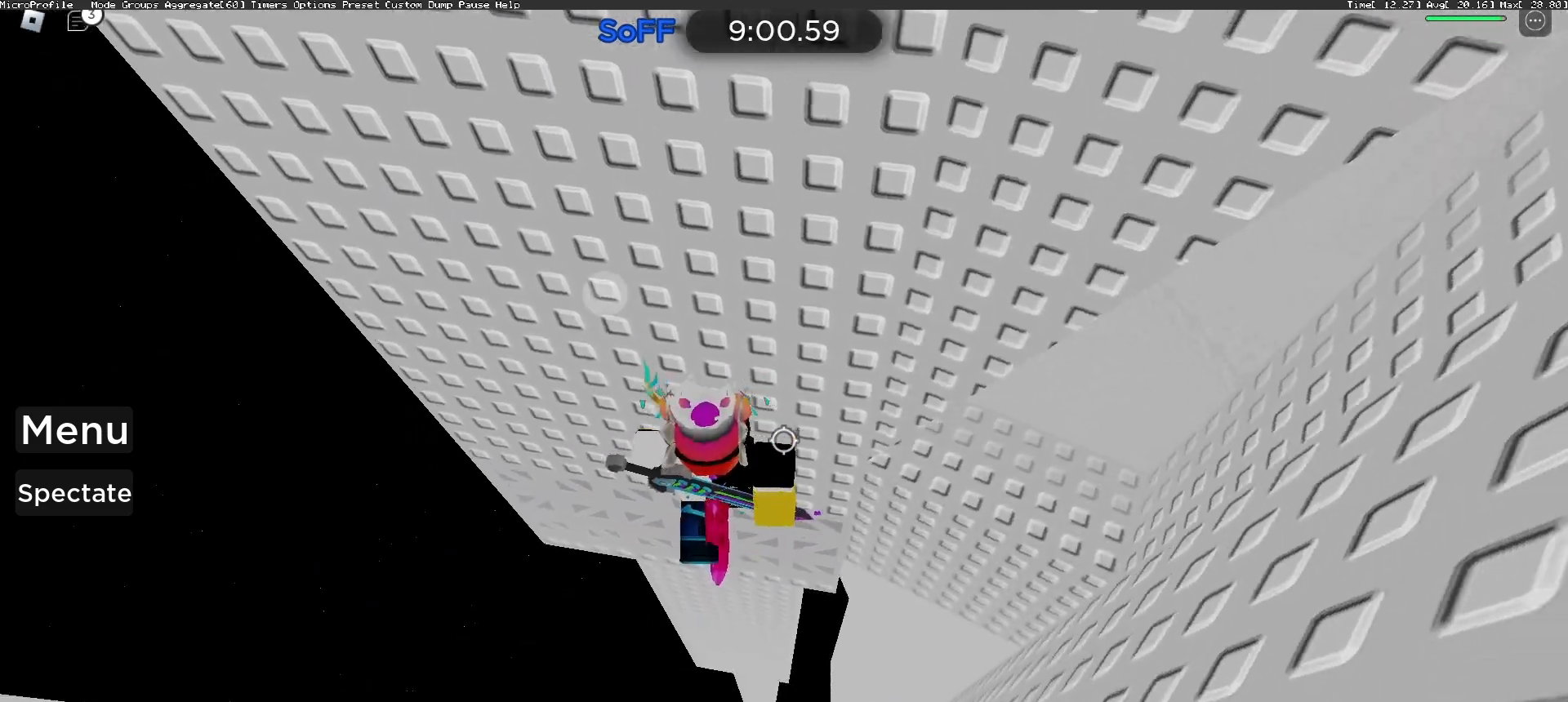
{"keys": ["d", "space"], "mouse": ["right"], "events": [[167, "w", "up"], [333, "mouse_right", "down"], [333, "w", "down"], [400, "d", "down"], [433, "space", "down"], [467, "w", "up"]]}
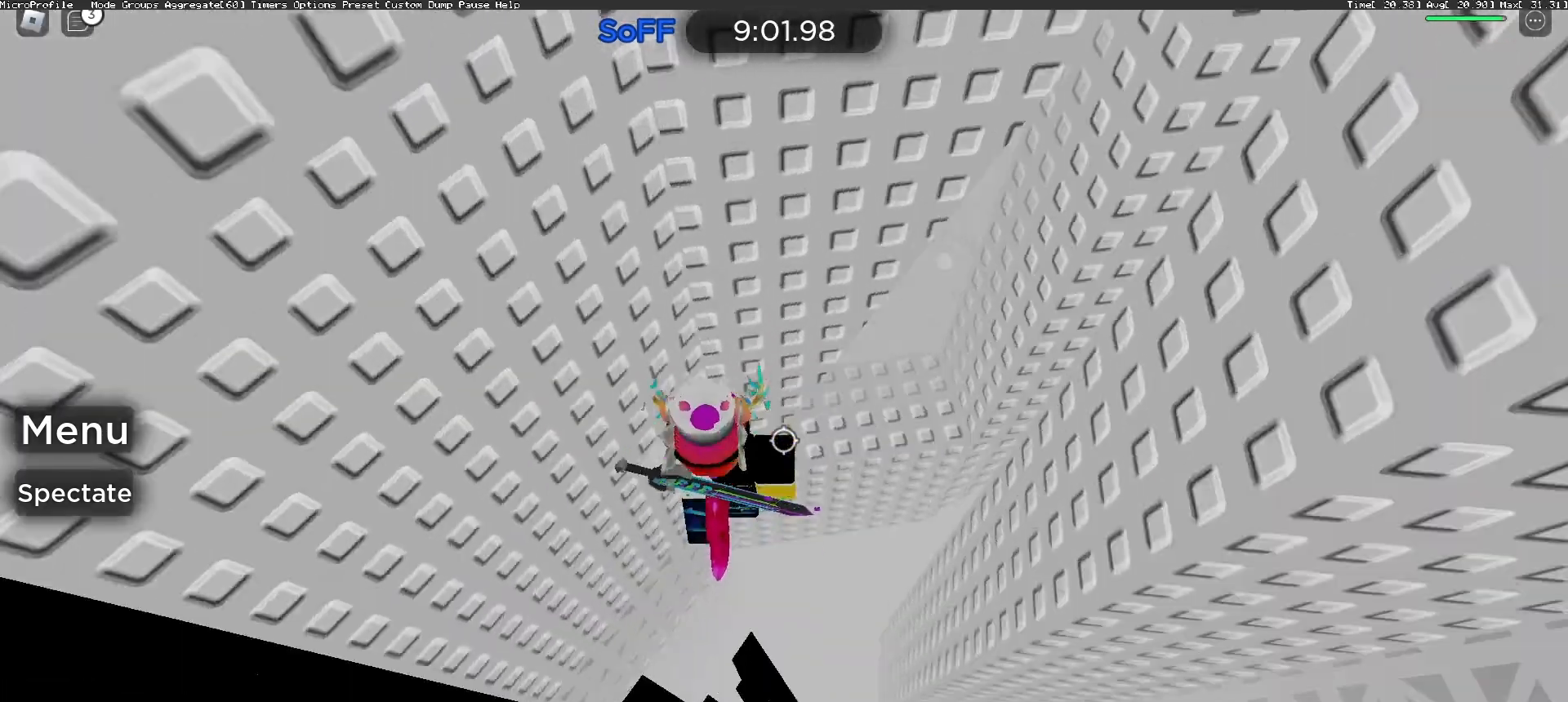
{"keys": ["d", "w"], "mouse": ["right"], "events": [[33, "w", "down"], [100, "space", "up"], [133, "w", "up"], [233, "w", "down"]]}
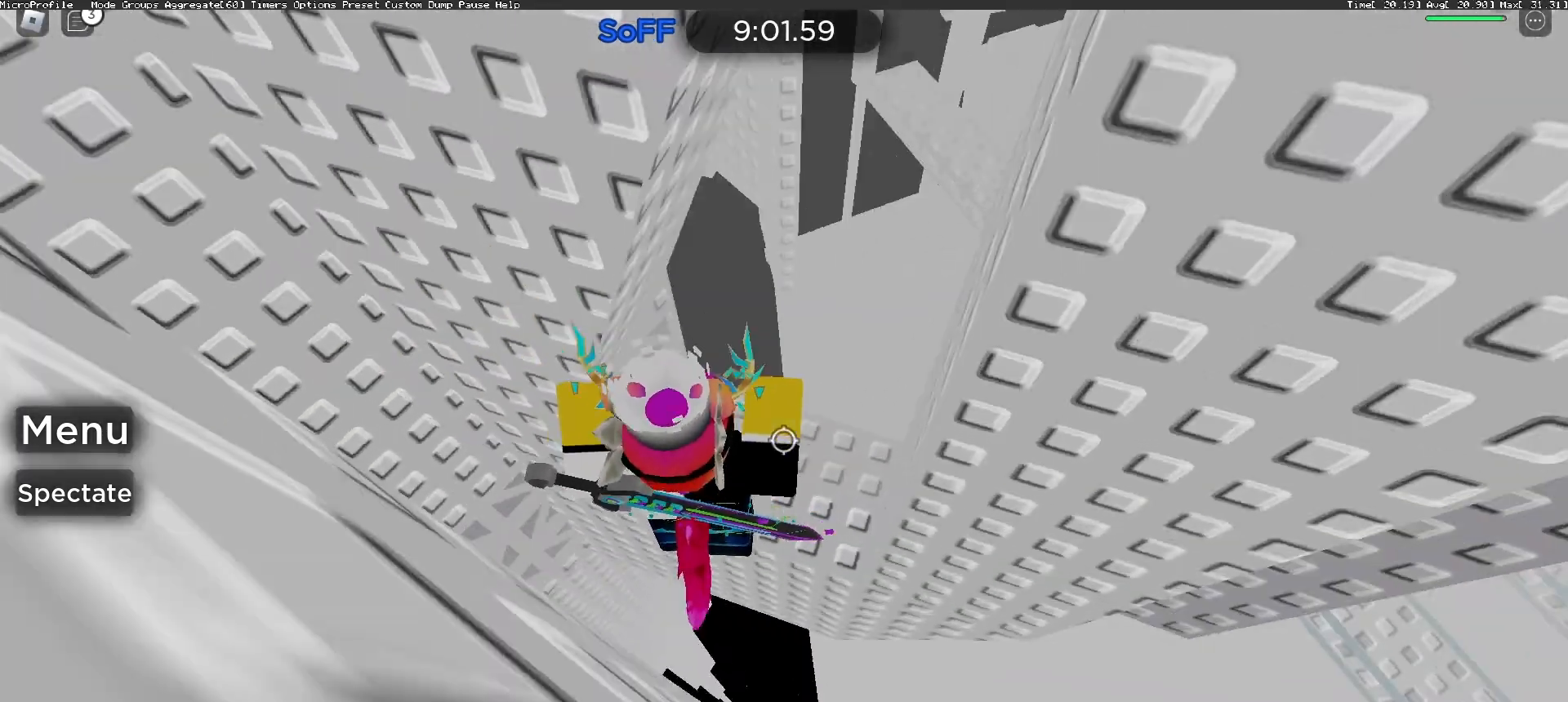
{"keys": [], "mouse": [], "events": [[33, "w", "up"], [133, "d", "up"], [300, "mouse_right", "up"]]}
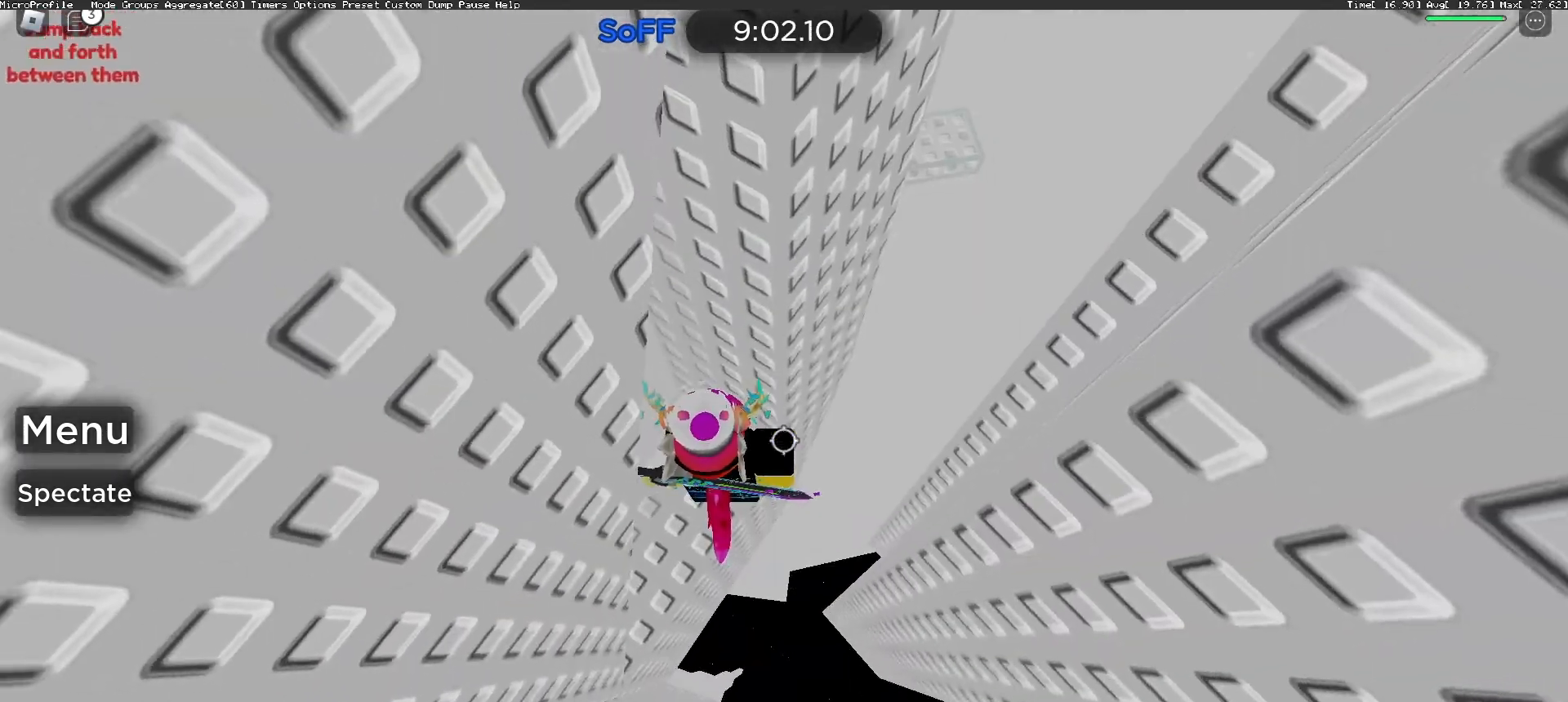
{"keys": [], "mouse": ["wheel"], "events": [[67, "mouse_wheel", "down"], [167, "mouse_wheel", "up"], [467, "mouse_wheel", "down"]]}
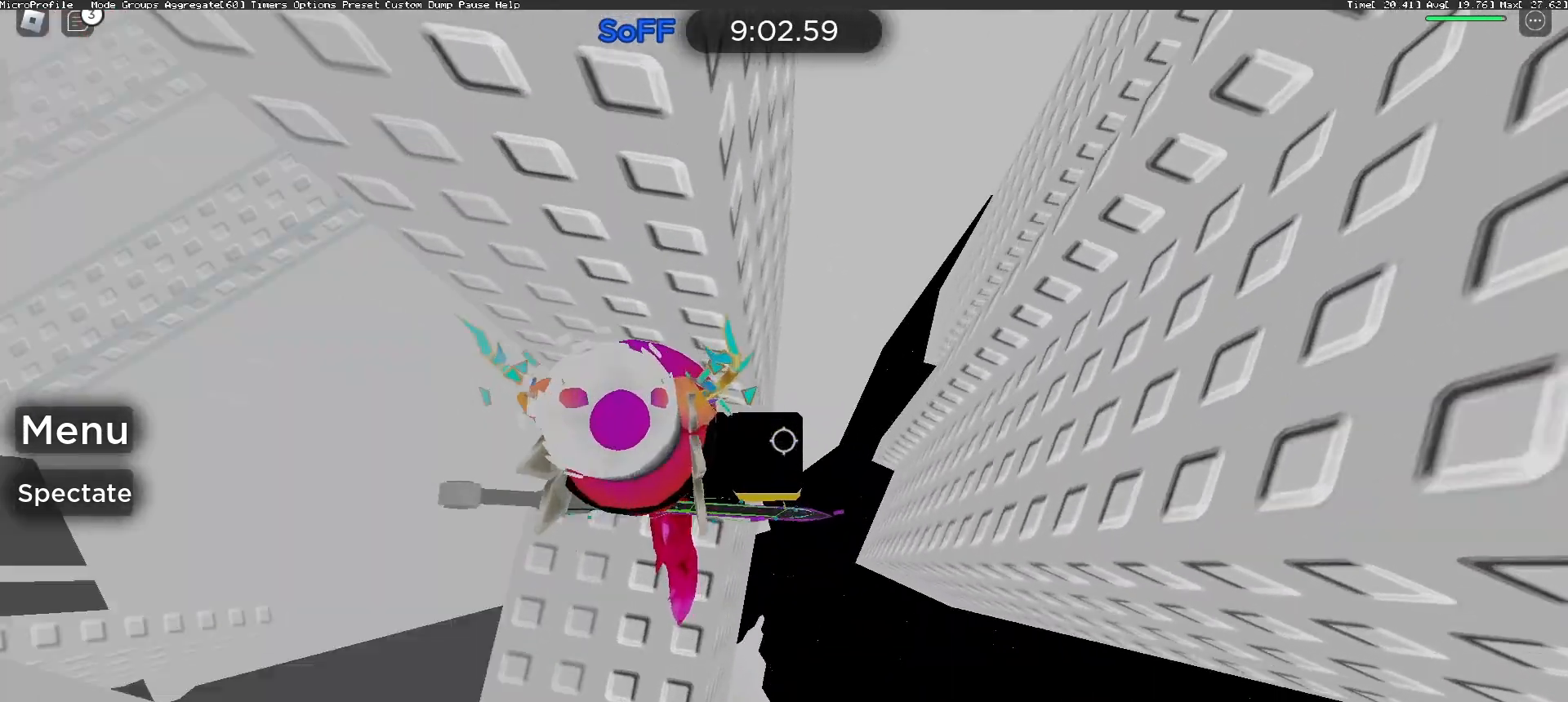
{"keys": [], "mouse": [], "events": [[33, "mouse_wheel", "up"], [367, "w", "down"], [467, "w", "up"]]}
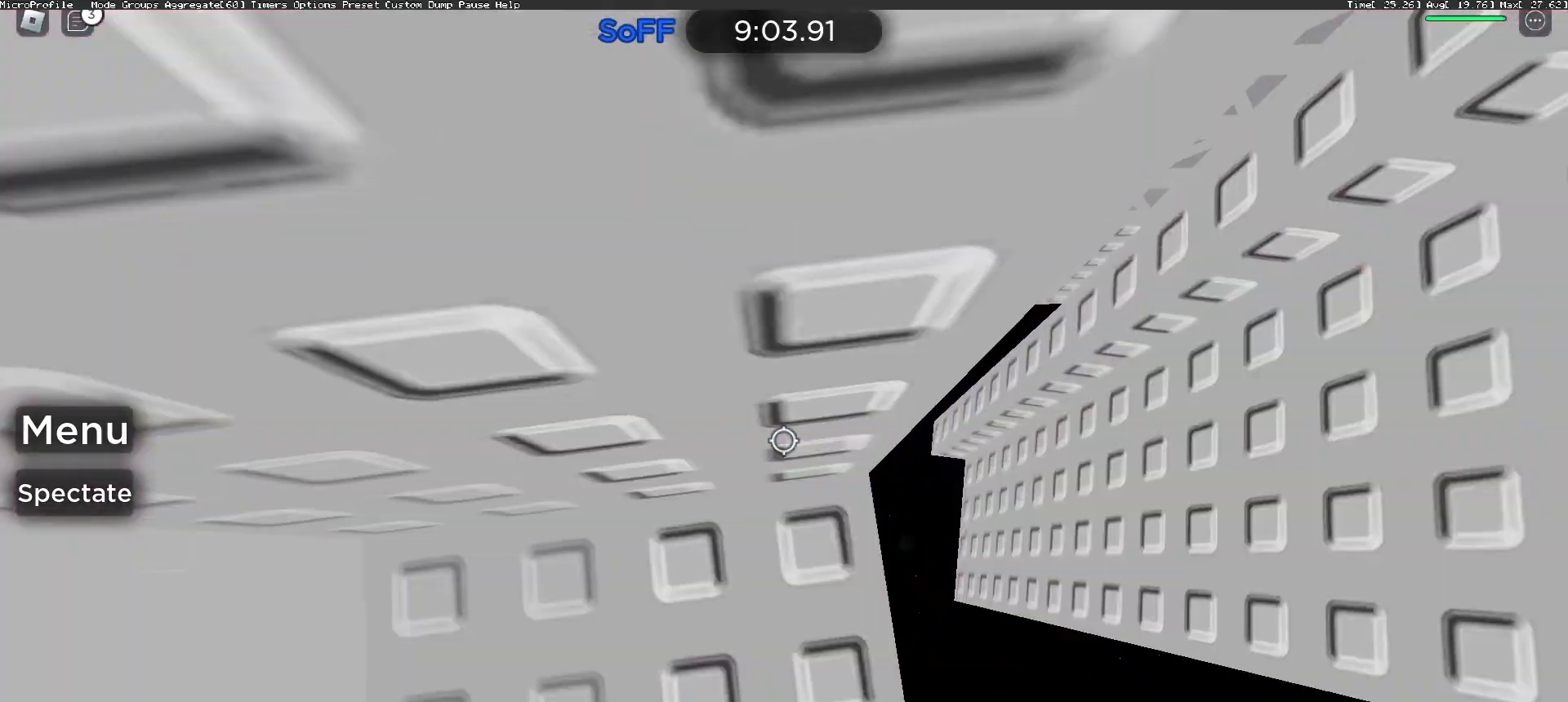
{"keys": [], "mouse": [], "events": [[67, "w", "down"], [233, "w", "up"], [333, "w", "down"], [400, "w", "up"]]}
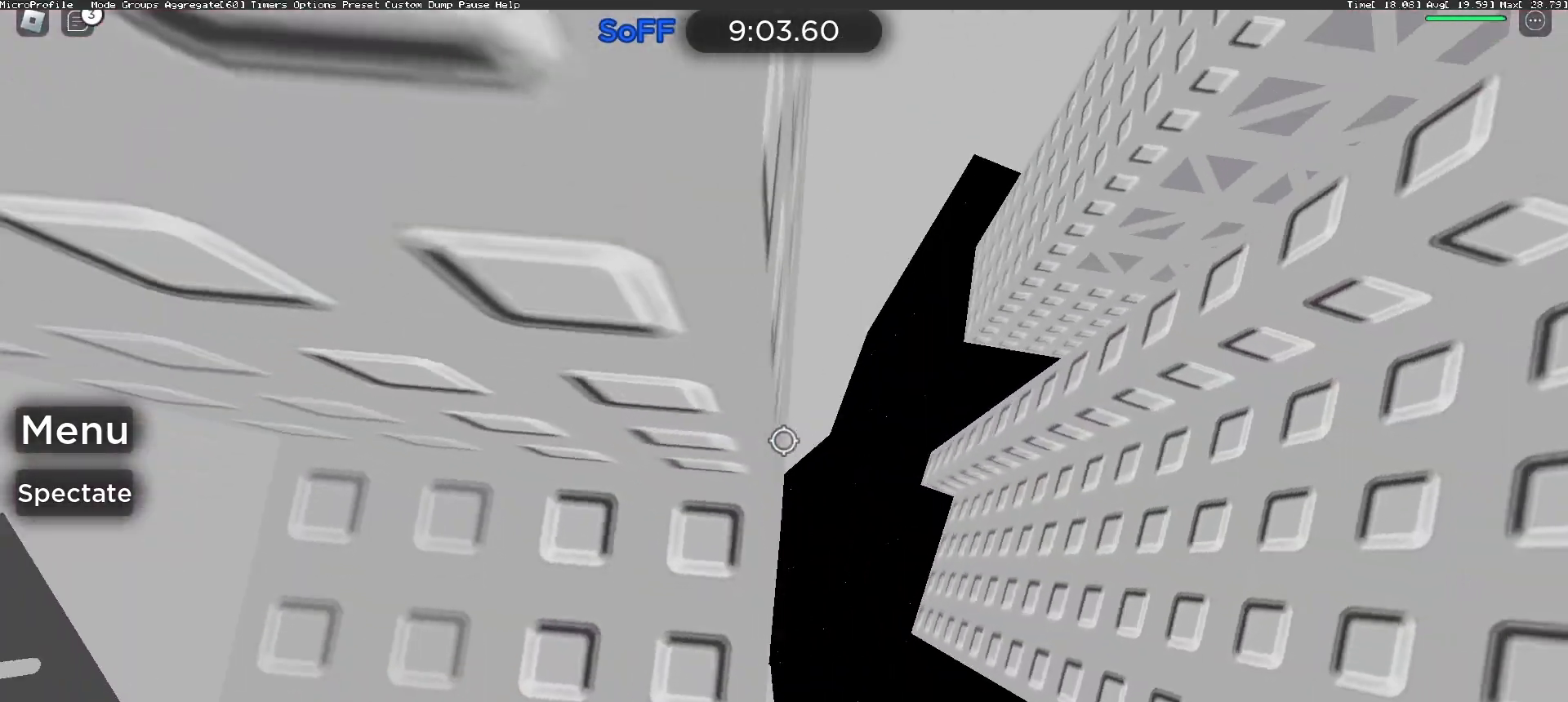
{"keys": [], "mouse": ["right"], "events": [[467, "mouse_right", "down"]]}